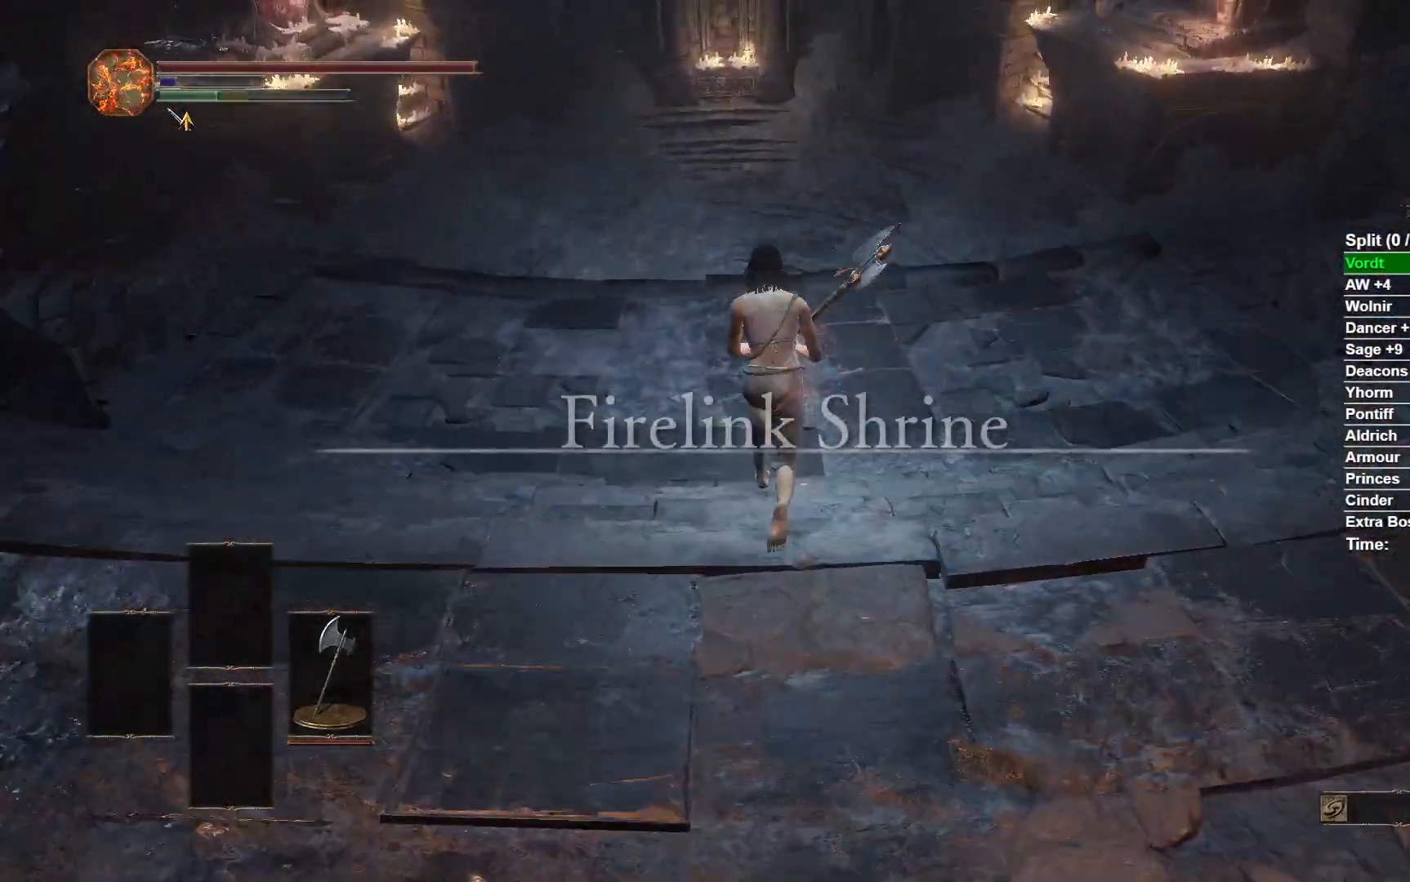
Gameplay with a controller (Xbox layout); each line is a JSON object with the inputs held at the frame after it. "events" lists button and stick changes between this image and that frame as [ms after this image, input, new state], when the widget could be followed in between.
{"buttons": ["B"], "left_stick": "up", "right_stick": "left"}
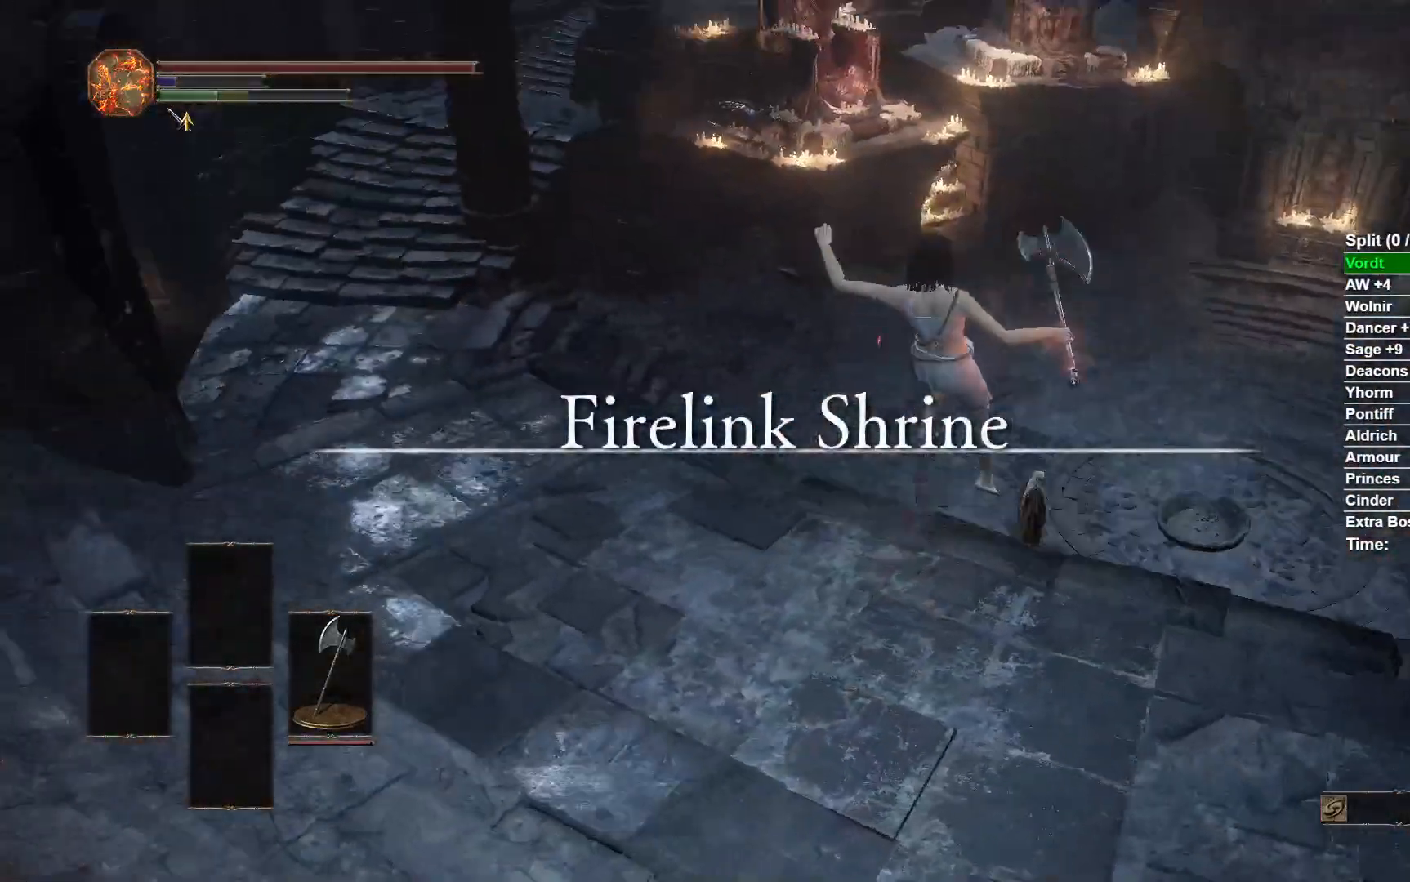
{"buttons": [], "left_stick": "up", "right_stick": "left", "events": [[183, "B", "up"]]}
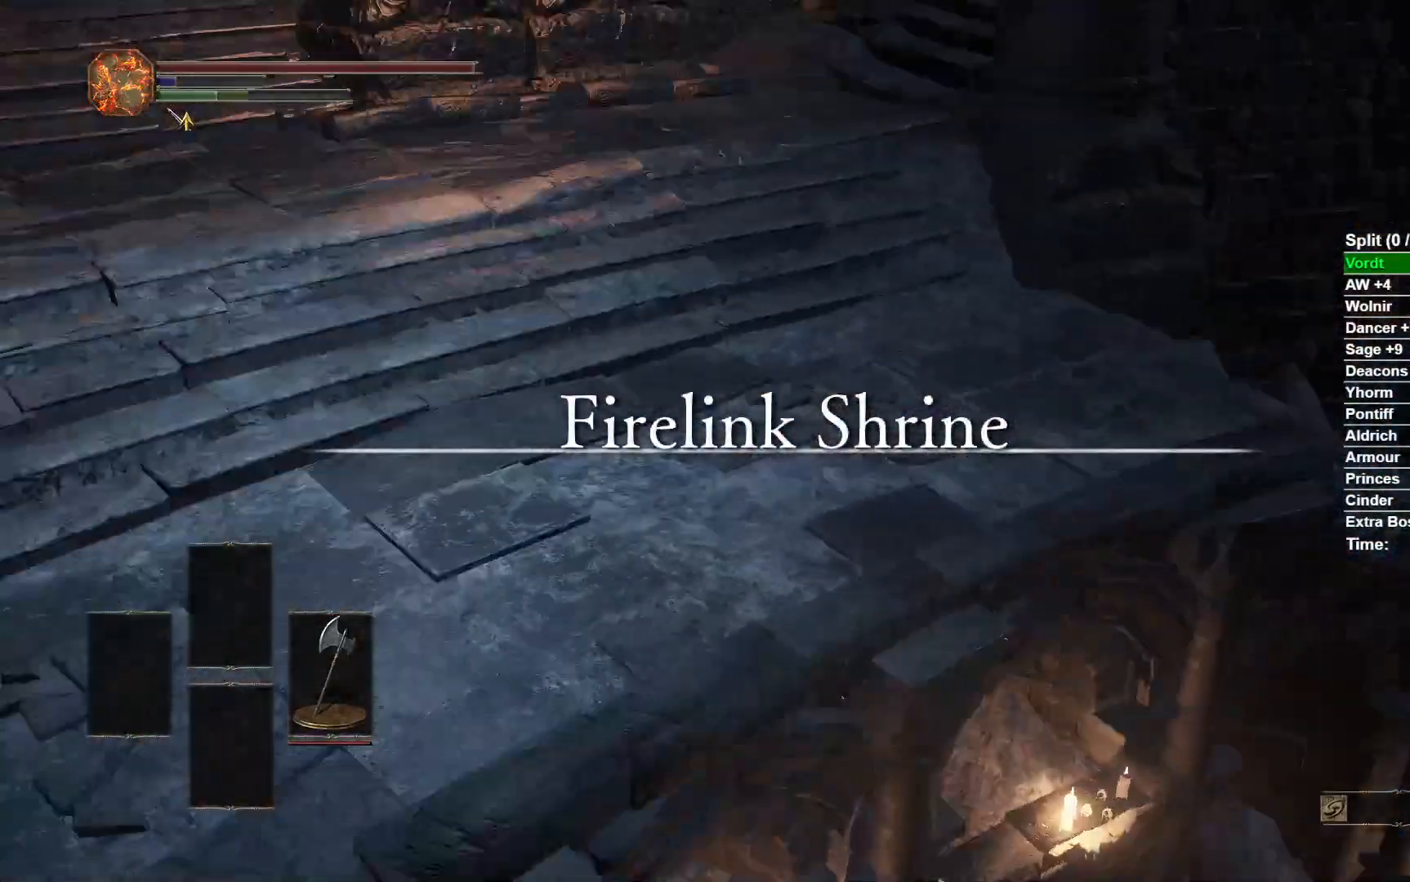
{"buttons": [], "left_stick": "up", "right_stick": "center", "events": [[150, "right_stick", "center"], [417, "B", "down"], [483, "B", "up"]]}
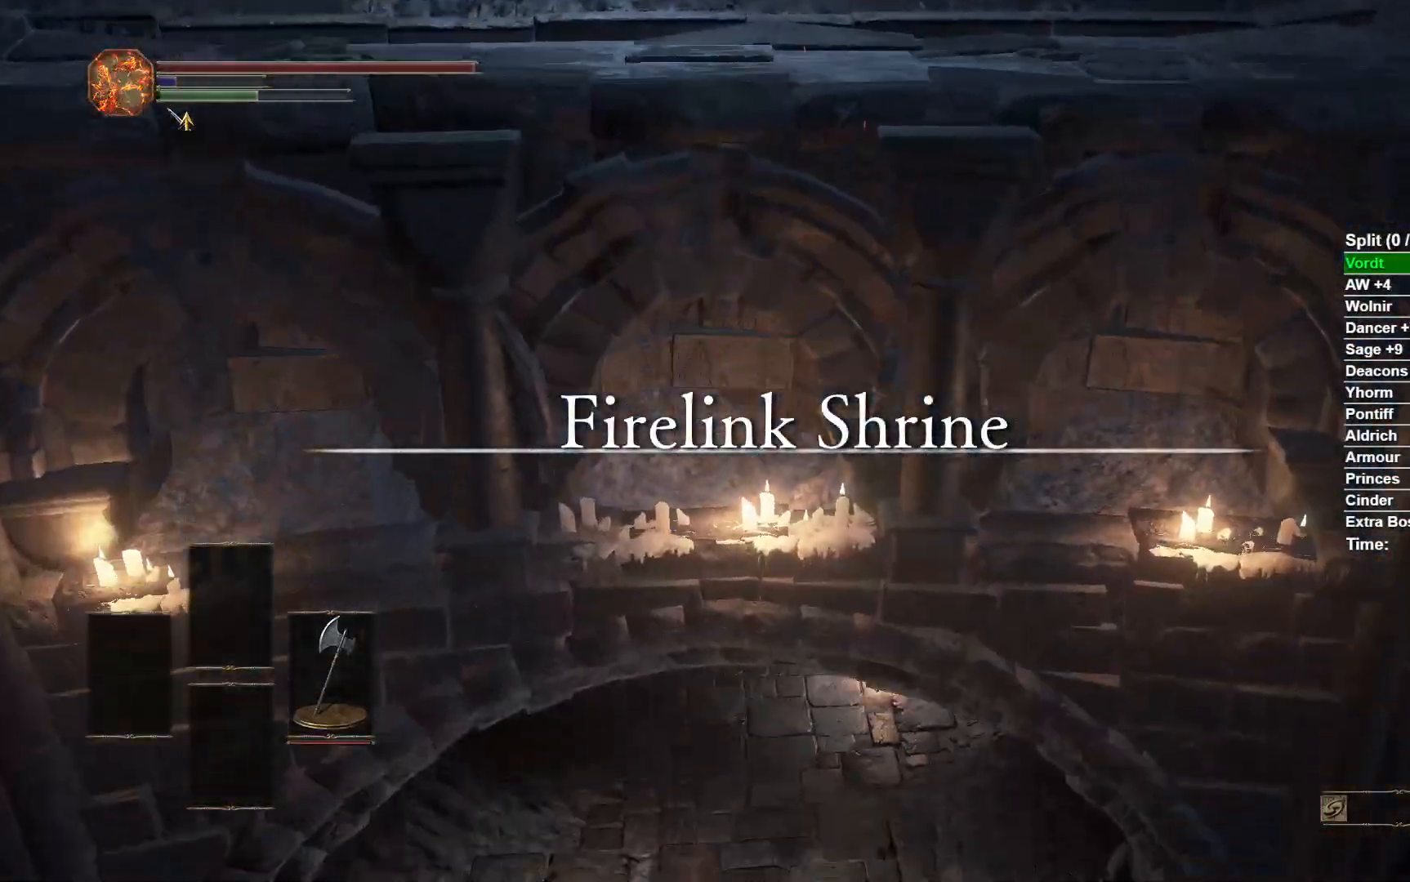
{"buttons": ["B"], "left_stick": "up", "right_stick": "center", "events": [[83, "B", "down"], [150, "B", "up"], [250, "B", "down"]]}
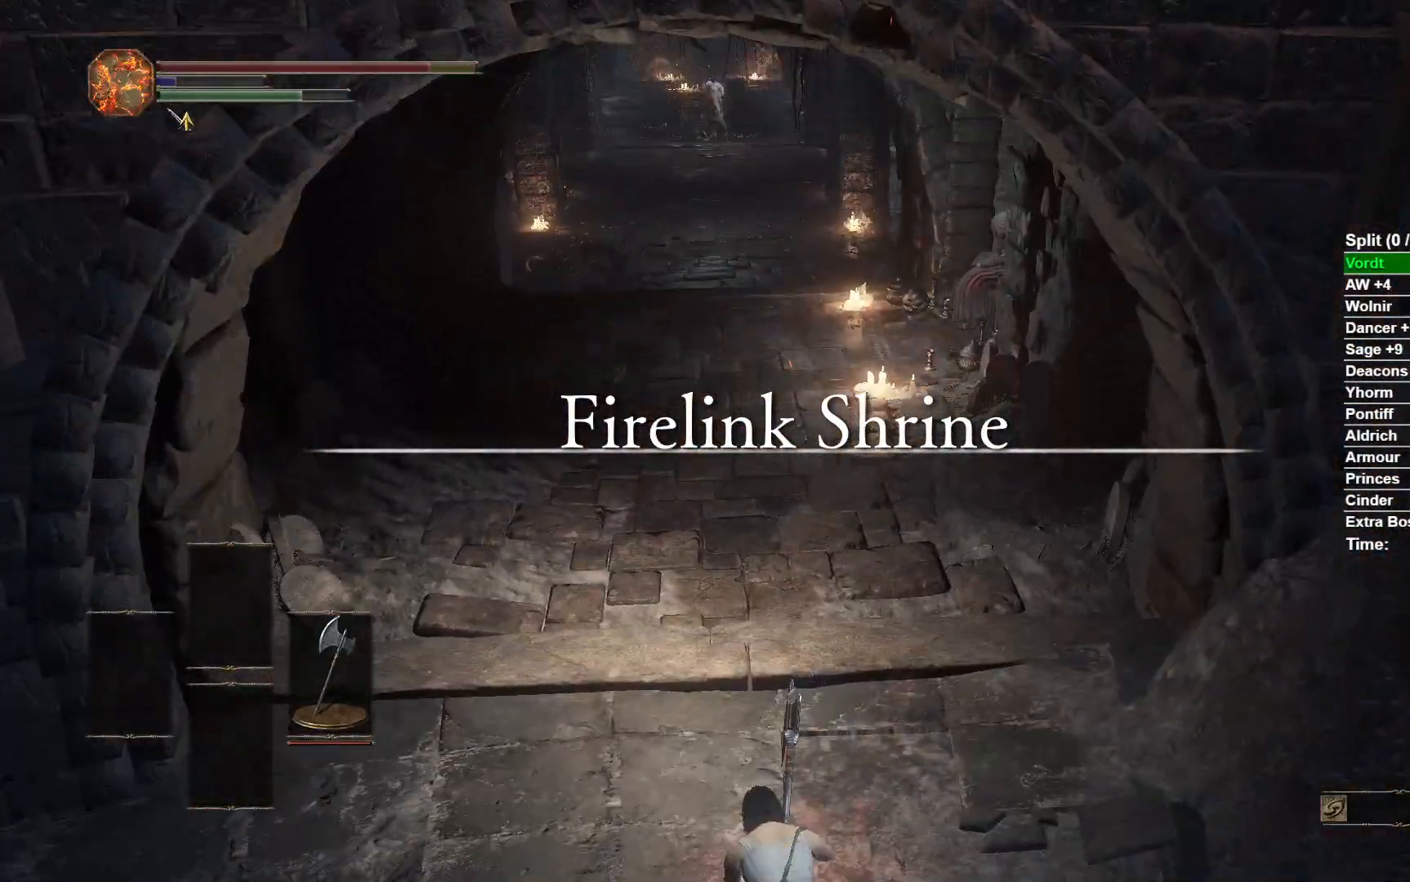
{"buttons": ["B"], "left_stick": "up", "right_stick": "center", "events": []}
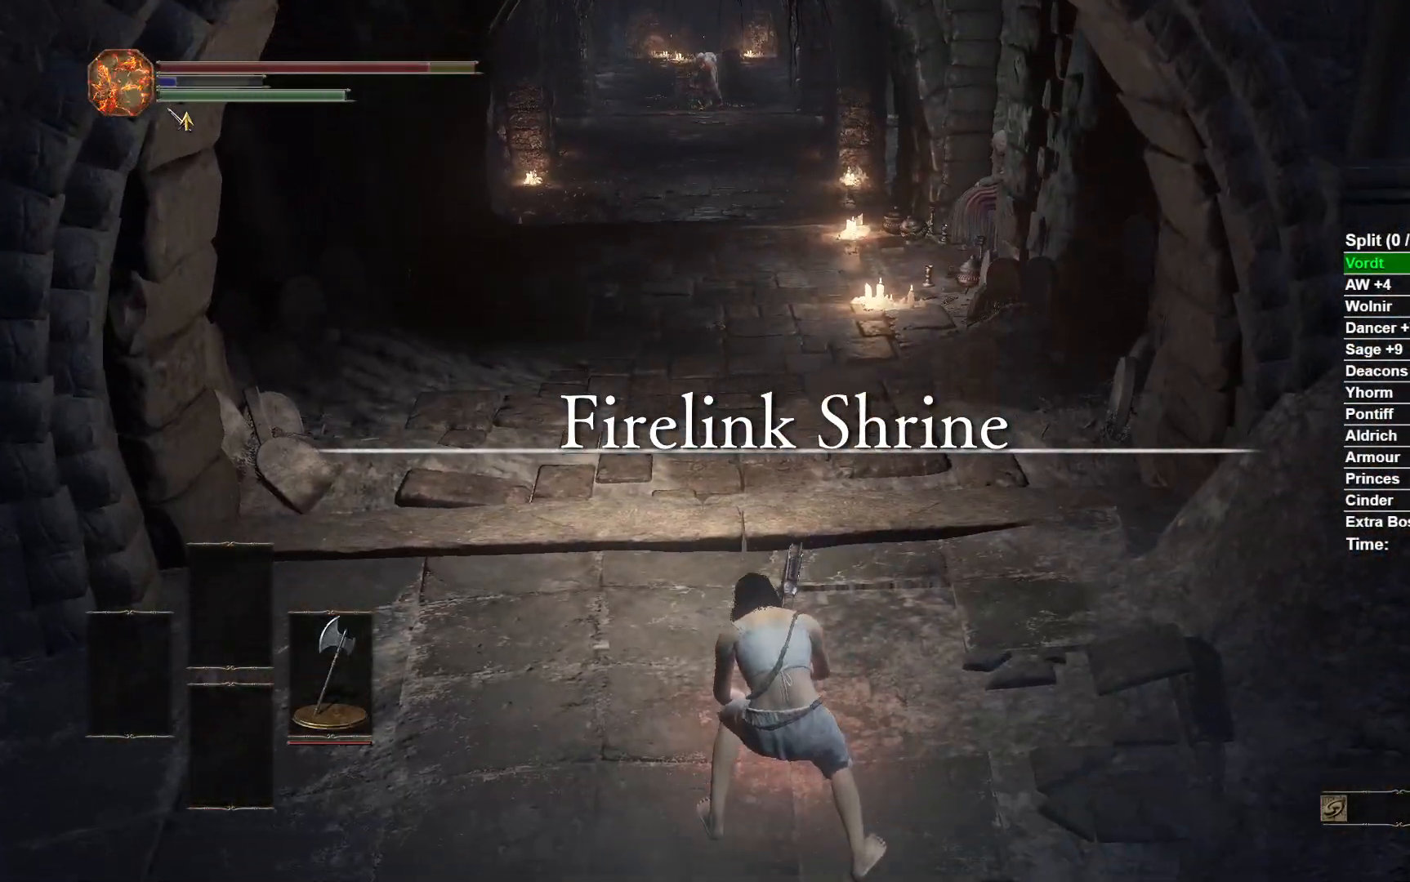
{"buttons": ["B"], "left_stick": "up", "right_stick": "right", "events": [[433, "right_stick", "right"]]}
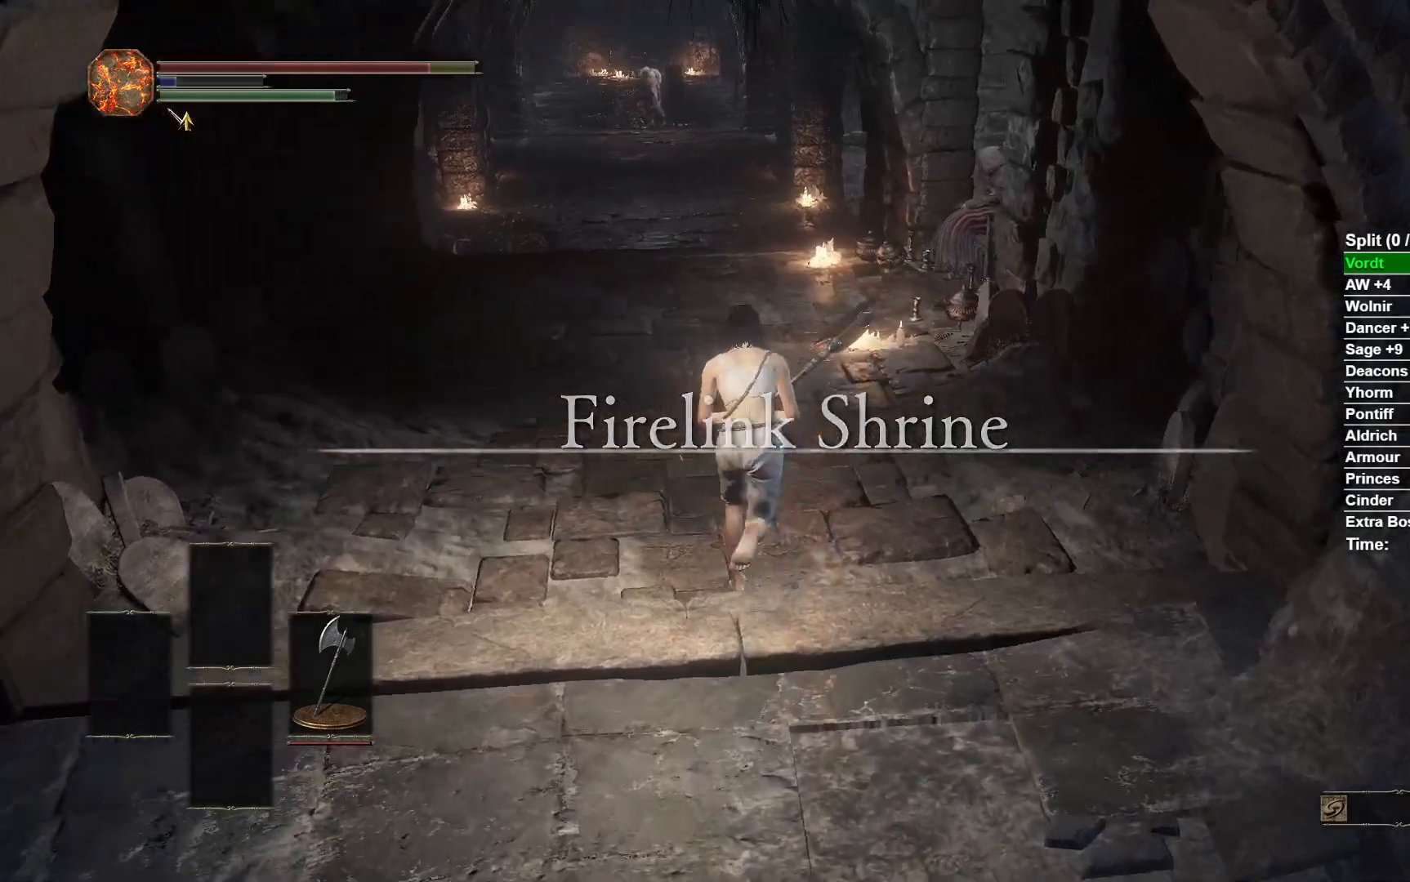
{"buttons": ["B"], "left_stick": "up", "right_stick": "right", "events": []}
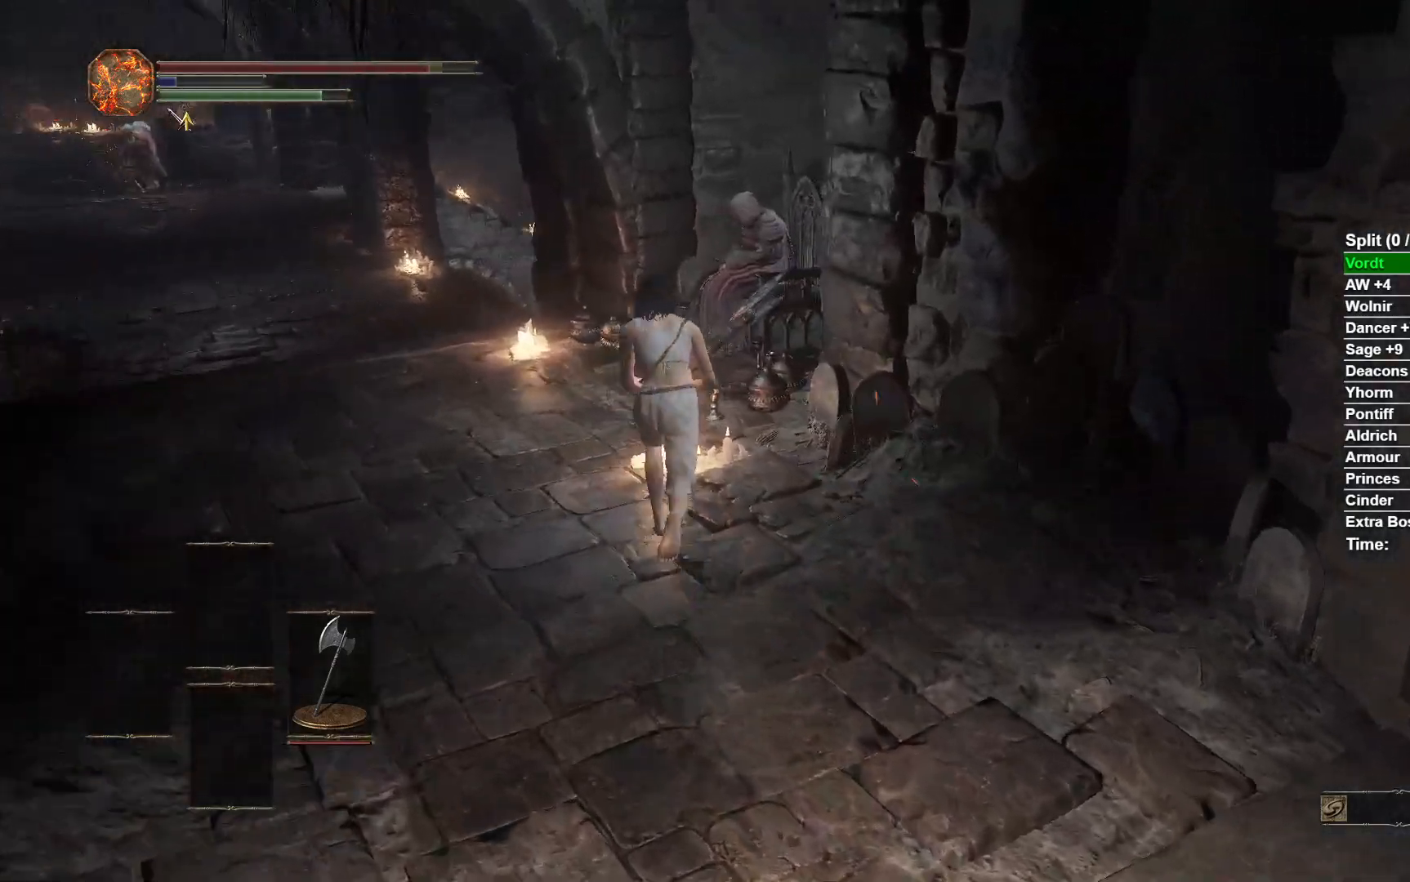
{"buttons": [], "left_stick": "up", "right_stick": "center", "events": [[117, "right_stick", "center"], [183, "B", "up"], [267, "A", "down"], [350, "A", "up"], [450, "A", "down"], [500, "A", "up"]]}
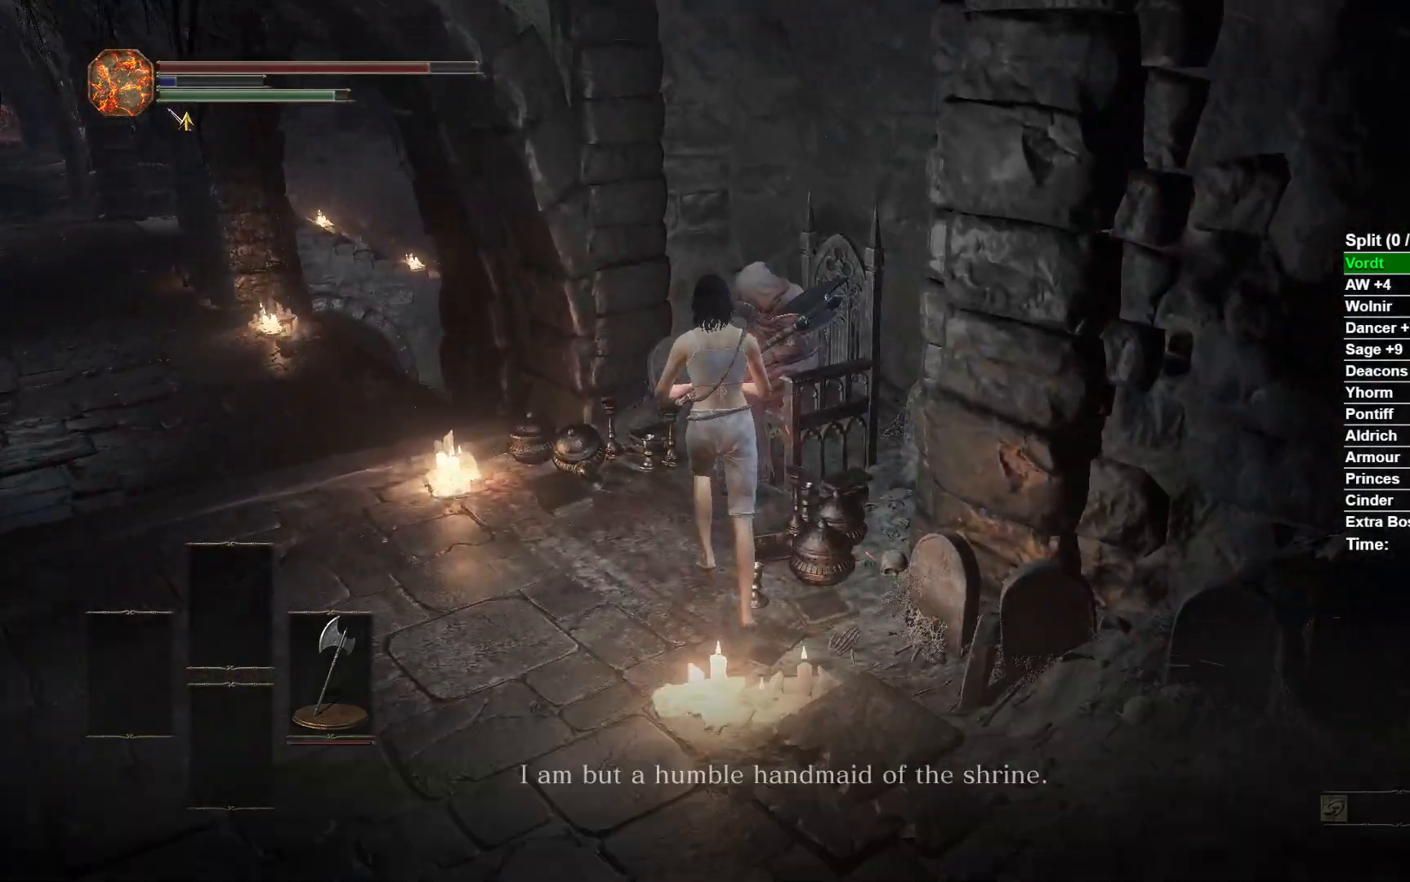
{"buttons": ["A"], "left_stick": "down", "right_stick": "center", "events": [[67, "A", "down"], [133, "A", "up"], [200, "A", "down"], [250, "A", "up"], [283, "left_stick", "left"], [350, "left_stick", "down-left"], [450, "left_stick", "down"], [483, "A", "down"]]}
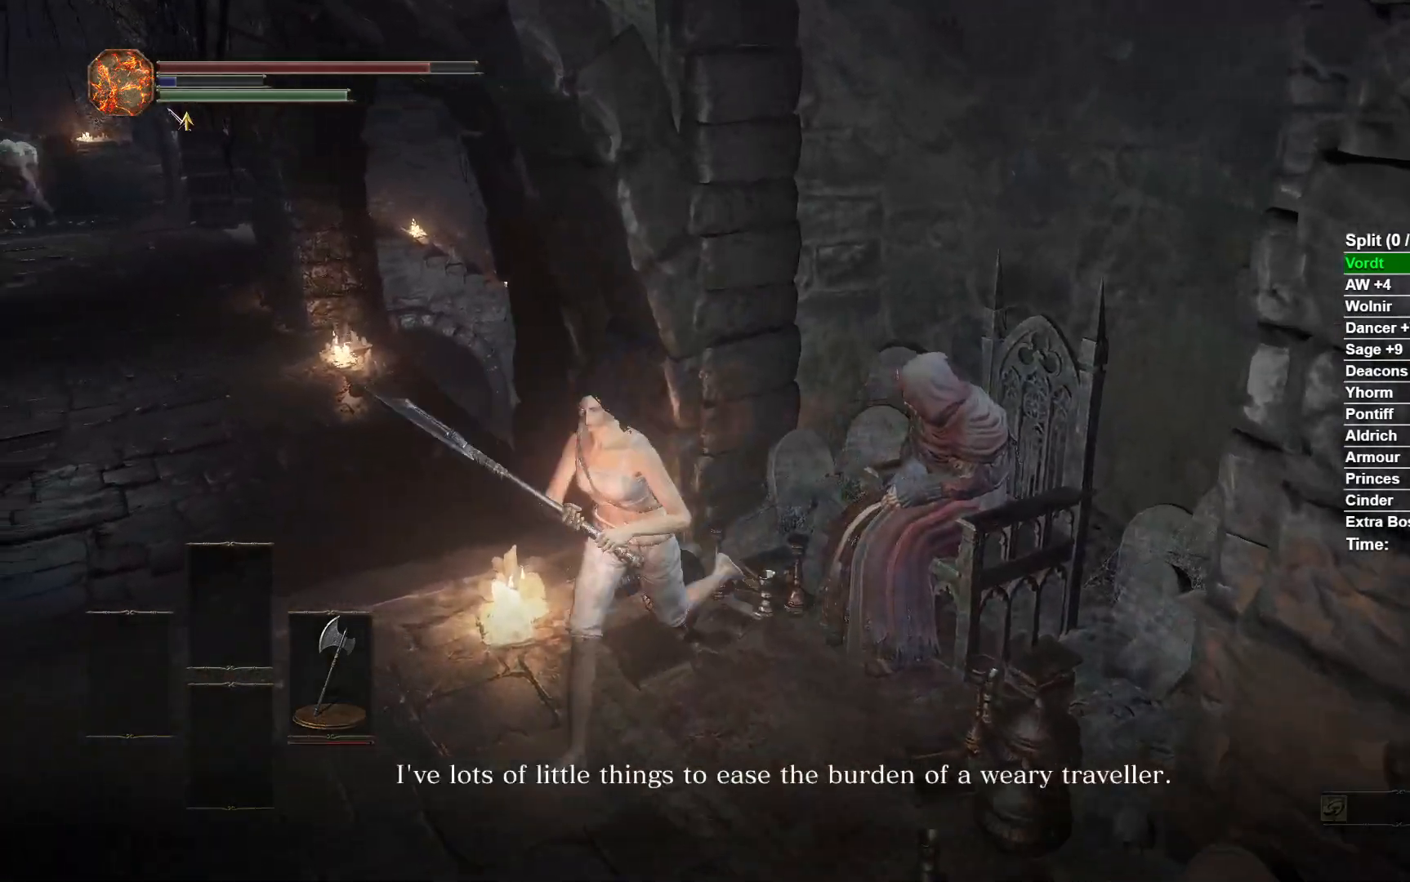
{"buttons": [], "left_stick": "center", "right_stick": "center", "events": [[67, "A", "up"], [133, "A", "down"], [200, "A", "up"], [283, "A", "down"], [333, "A", "up"], [417, "A", "down"], [433, "left_stick", "center"], [467, "A", "up"]]}
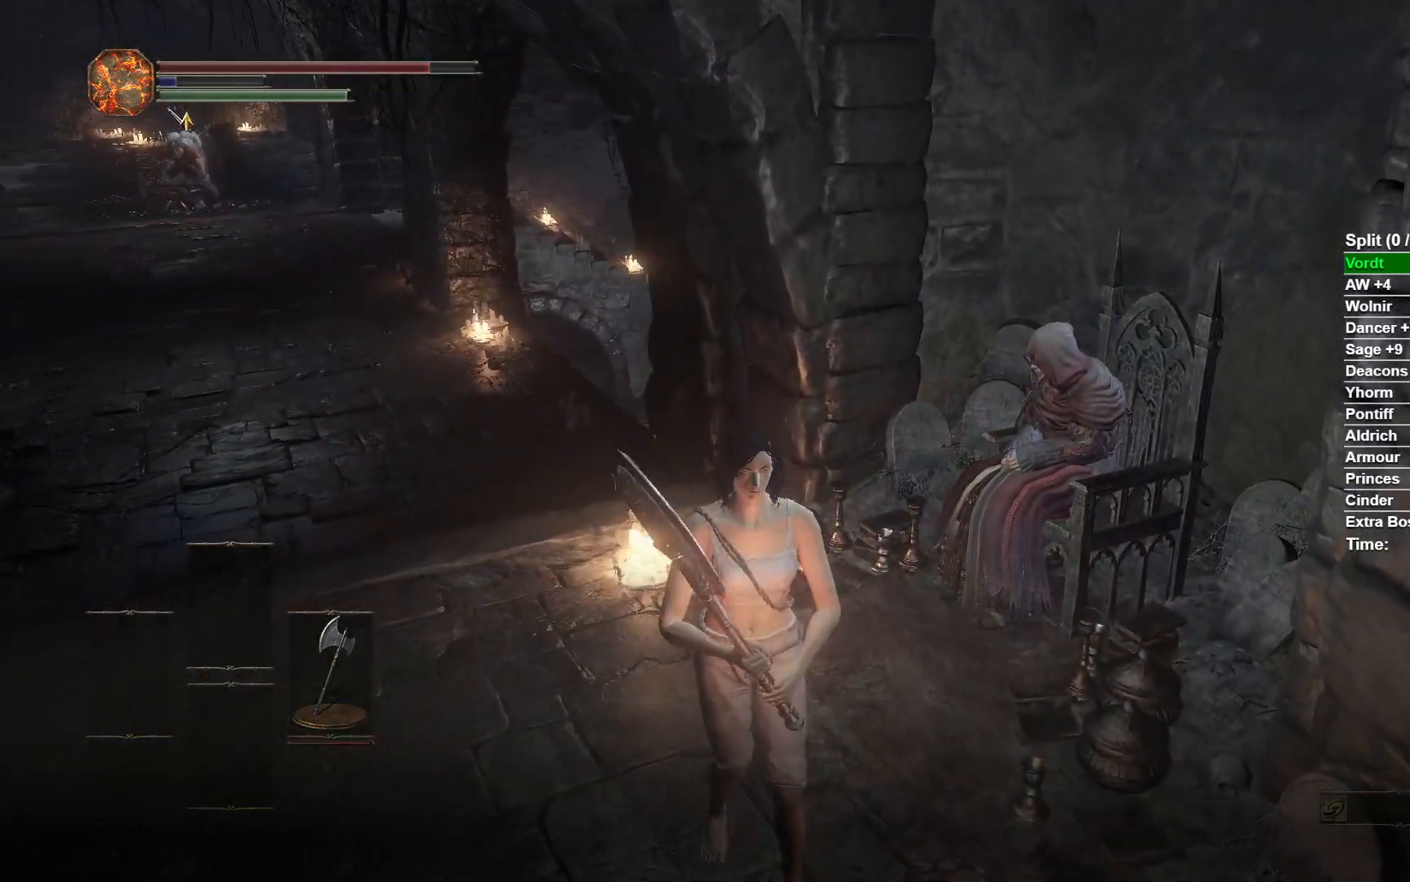
{"buttons": [], "left_stick": "center", "right_stick": "center", "events": [[100, "A", "down"], [133, "A", "up"], [233, "A", "down"], [267, "A", "up"], [367, "A", "down"], [433, "A", "up"]]}
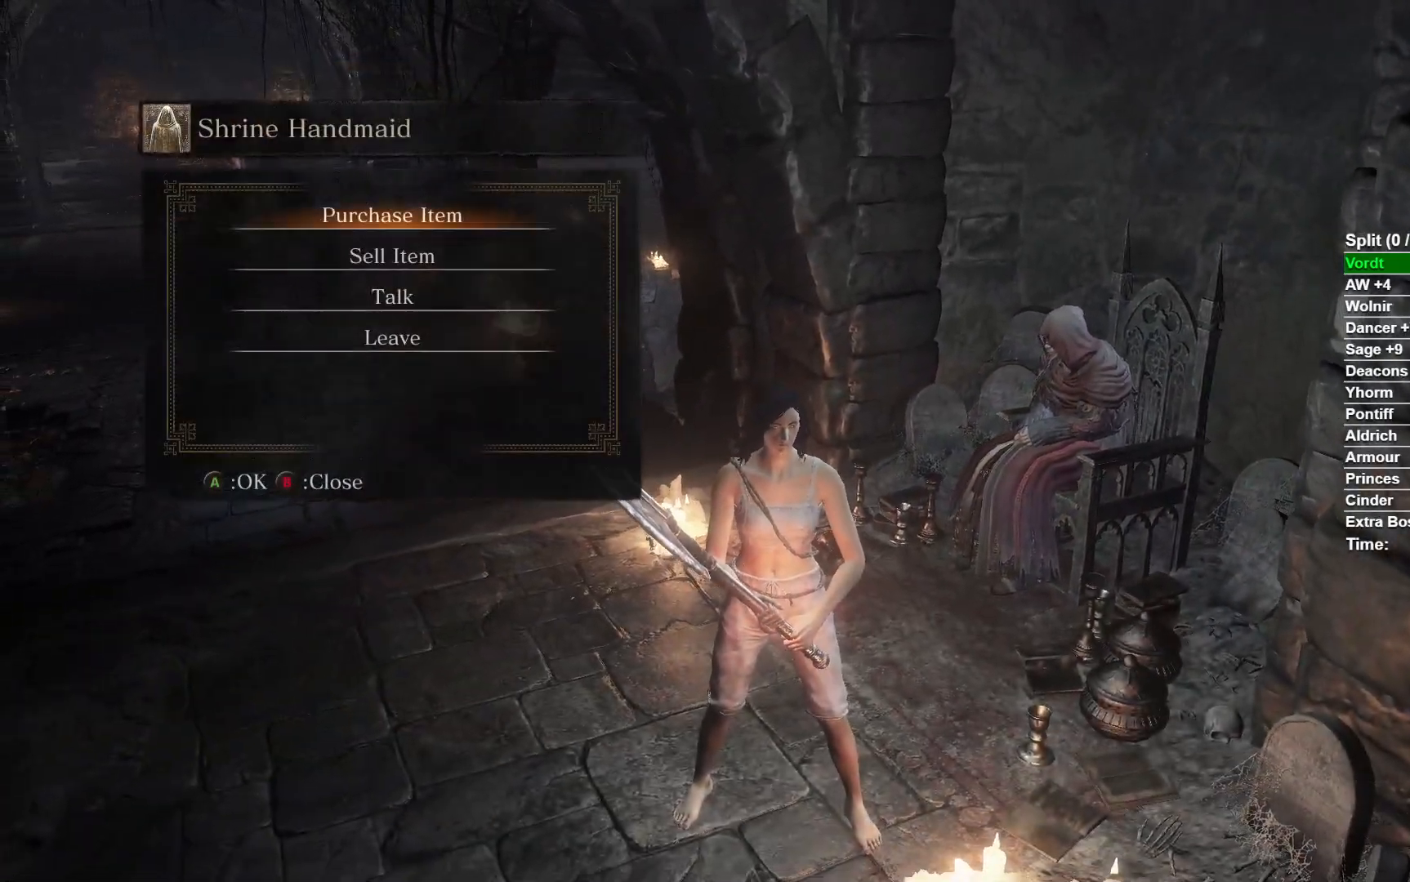
{"buttons": [], "left_stick": "center", "right_stick": "center", "events": [[67, "DPAD_DOWN", "down"], [183, "A", "down"], [183, "DPAD_DOWN", "up"], [250, "A", "up"], [333, "A", "down"], [417, "A", "up"]]}
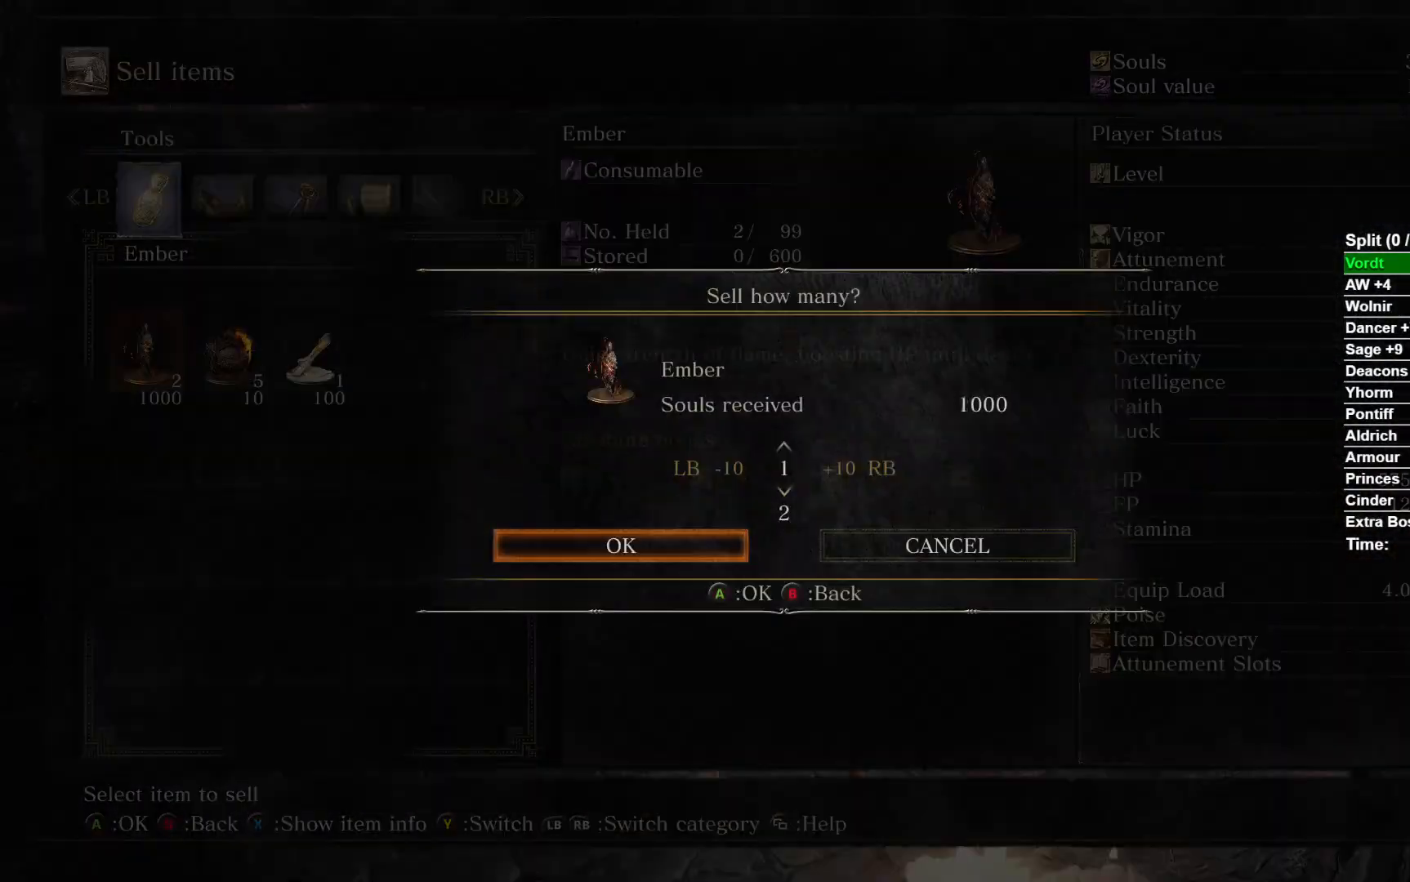
{"buttons": ["R1"], "left_stick": "center", "right_stick": "center", "events": [[33, "DPAD_DOWN", "down"], [150, "DPAD_DOWN", "up"], [200, "A", "down"], [317, "A", "up"], [483, "R1", "down"]]}
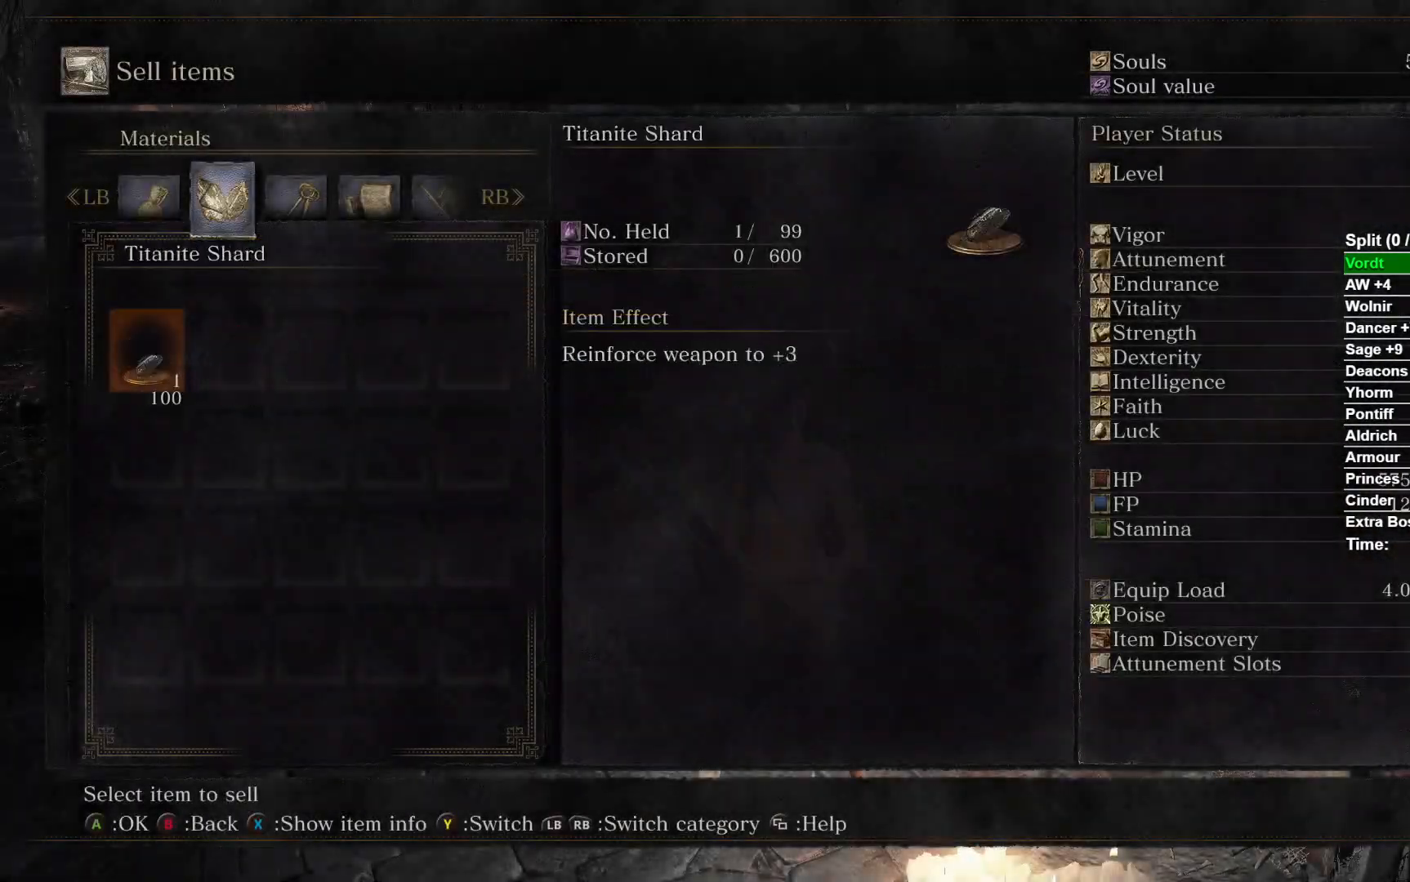
{"buttons": [], "left_stick": "center", "right_stick": "center", "events": [[50, "R1", "up"], [150, "R1", "down"], [200, "R1", "up"], [283, "R1", "down"], [350, "R1", "up"], [400, "R1", "down"], [483, "R1", "up"]]}
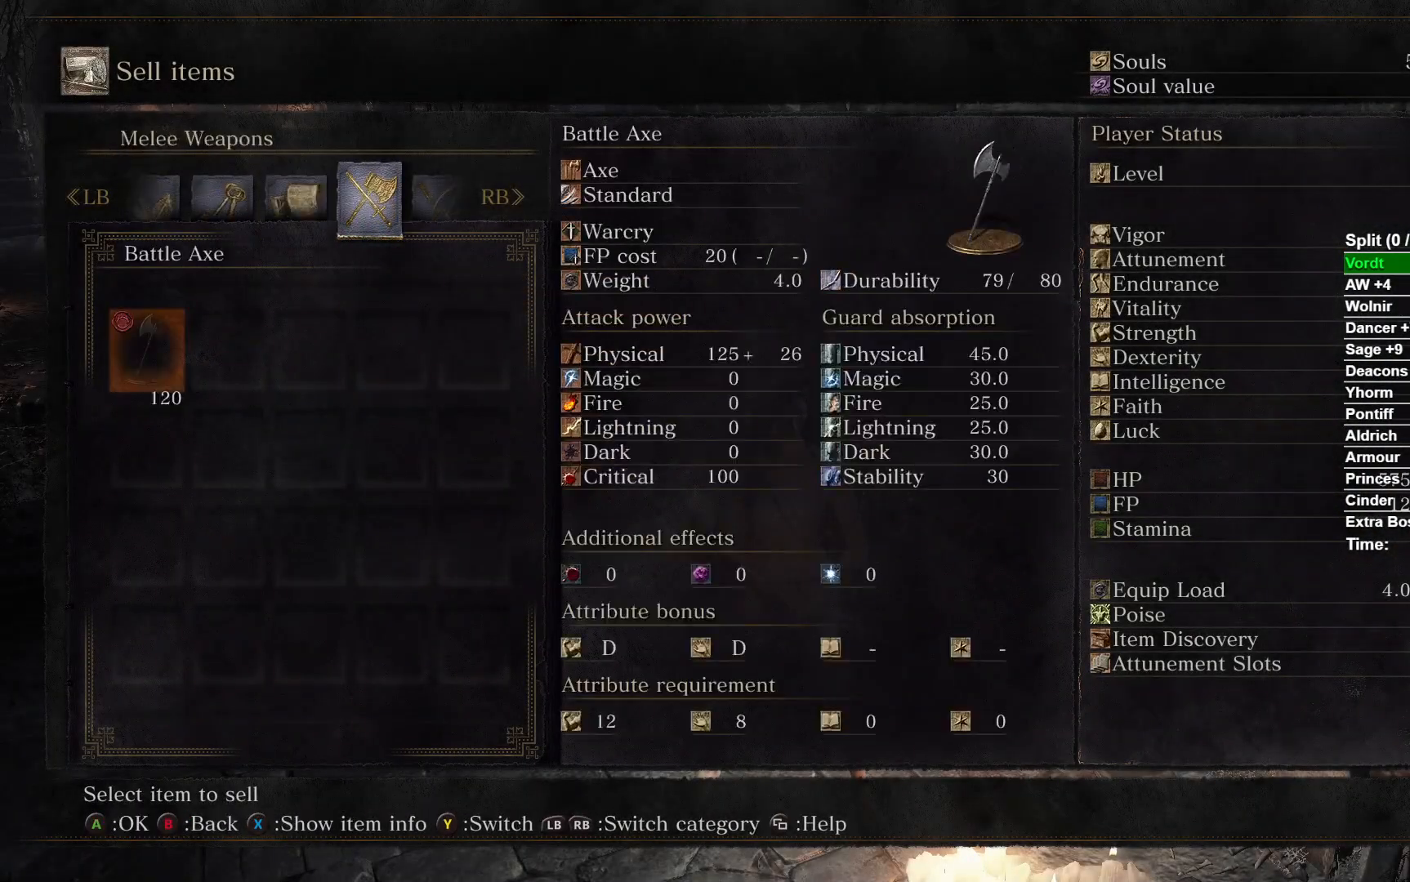
{"buttons": ["R1"], "left_stick": "center", "right_stick": "center", "events": [[67, "R1", "down"], [150, "R1", "up"], [217, "R1", "down"], [267, "R1", "up"], [333, "R1", "down"], [400, "R1", "up"], [500, "R1", "down"]]}
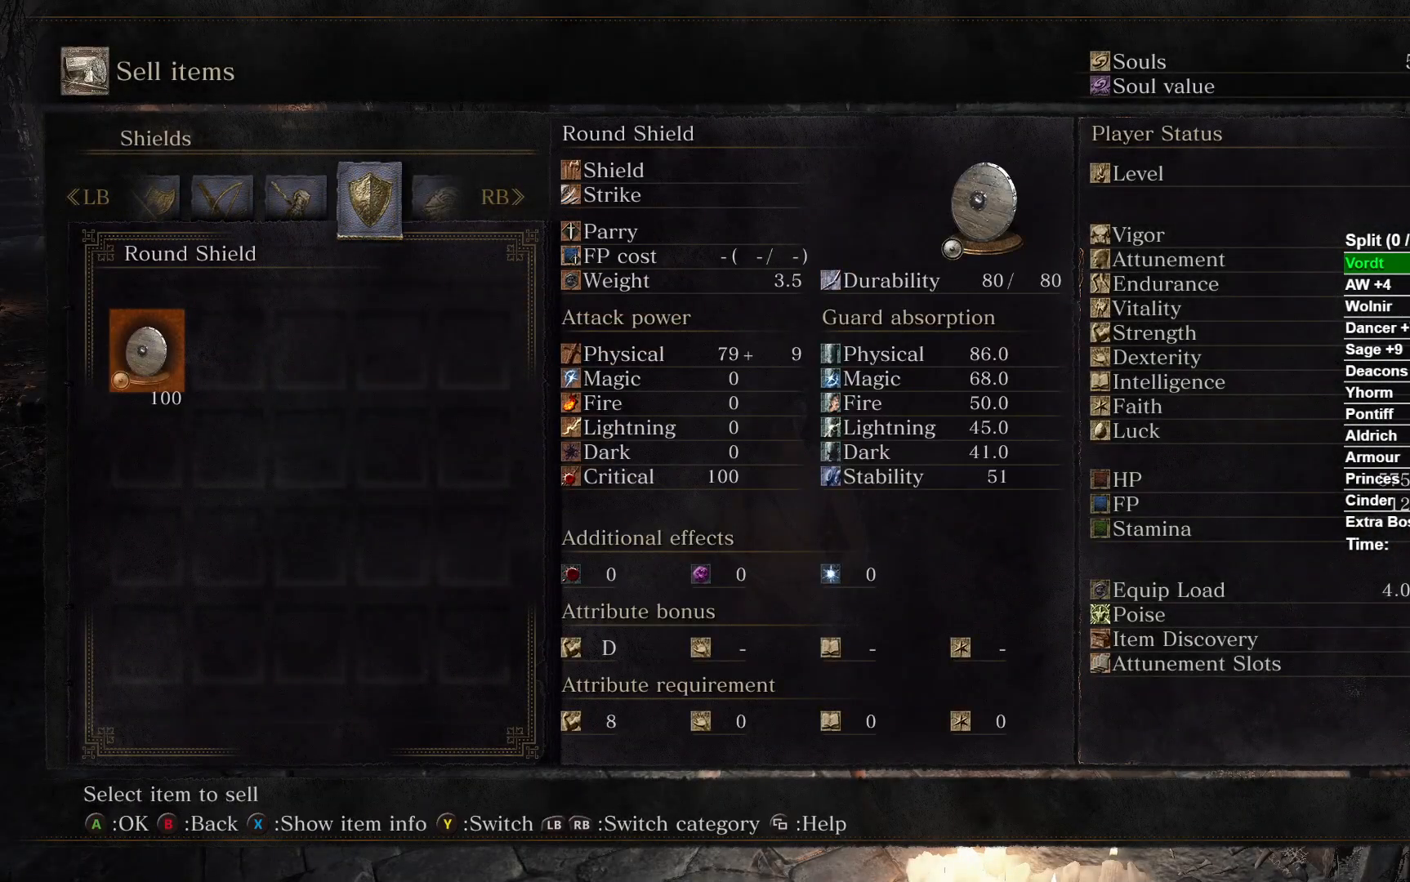
{"buttons": ["L1"], "left_stick": "center", "right_stick": "center", "events": [[50, "R1", "up"], [500, "L1", "down"]]}
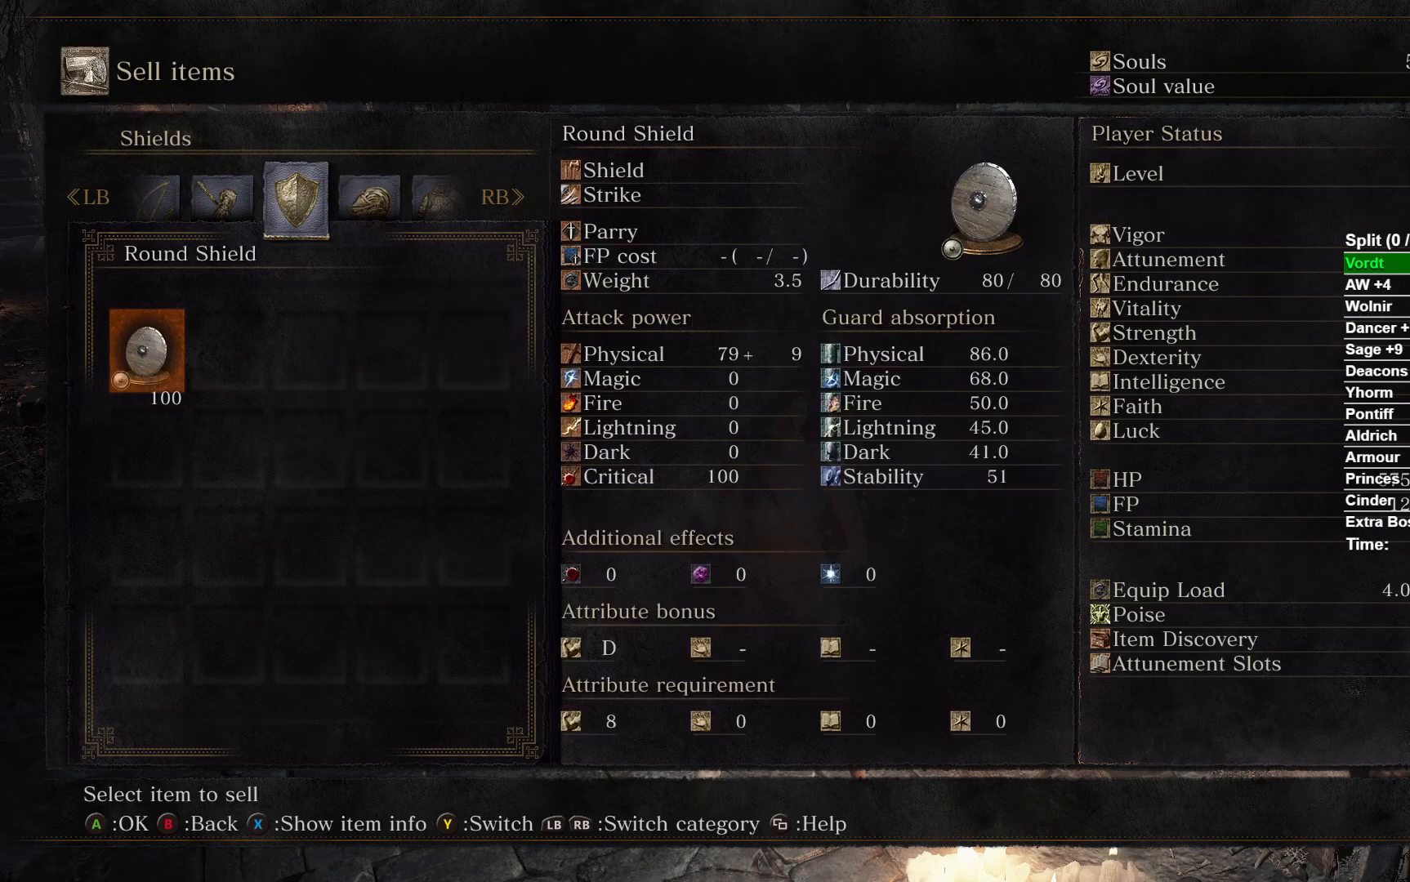
{"buttons": [], "left_stick": "center", "right_stick": "center", "events": [[117, "L1", "up"], [133, "A", "down"], [267, "A", "up"]]}
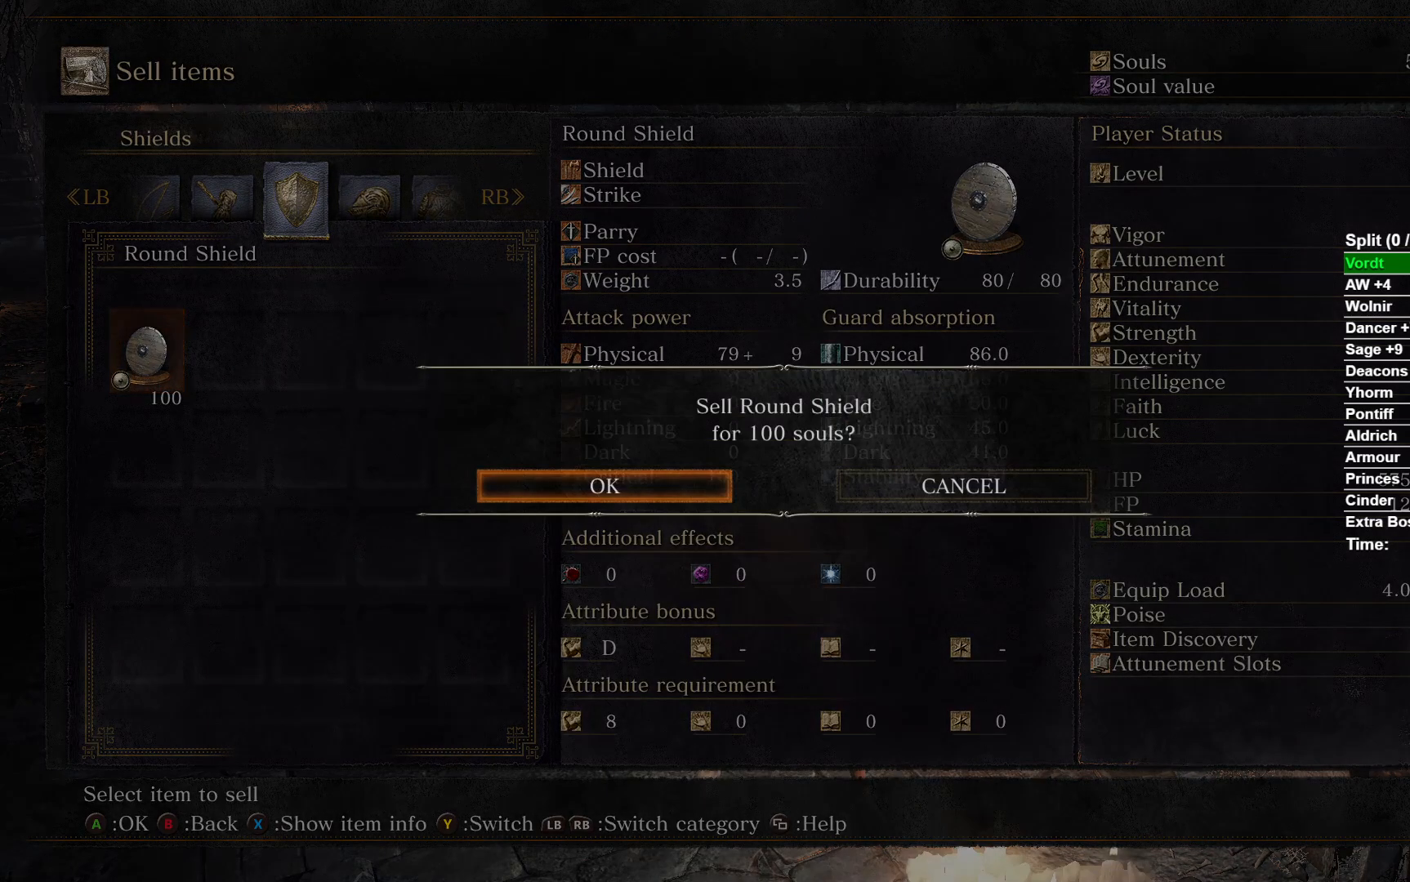
{"buttons": [], "left_stick": "center", "right_stick": "center", "events": [[33, "A", "down"], [167, "A", "up"], [267, "R1", "down"], [333, "A", "down"], [333, "R1", "up"], [433, "A", "up"]]}
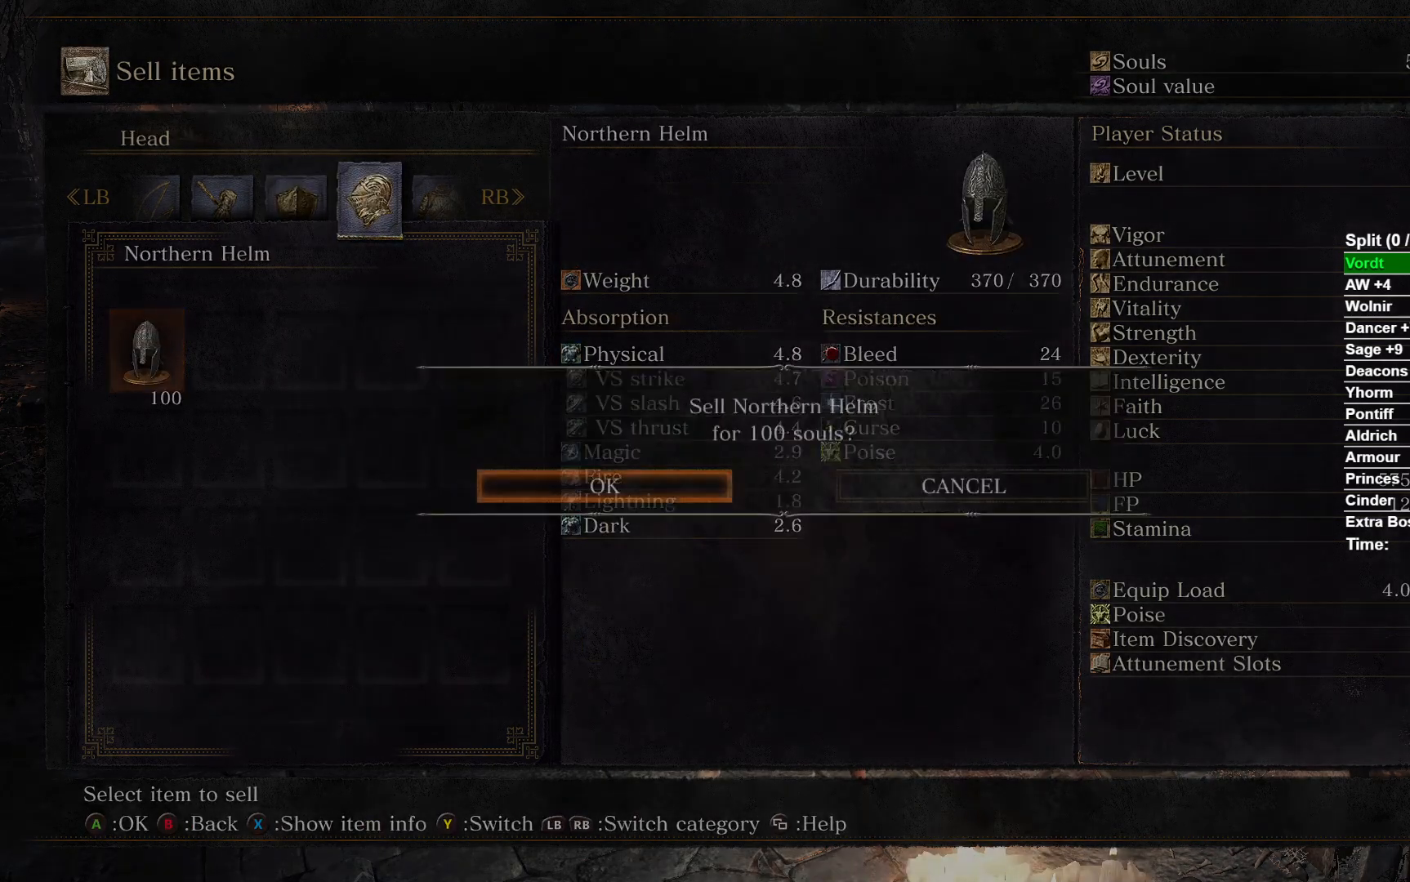
{"buttons": ["R1"], "left_stick": "center", "right_stick": "center", "events": [[250, "A", "down"], [350, "A", "up"], [467, "R1", "down"]]}
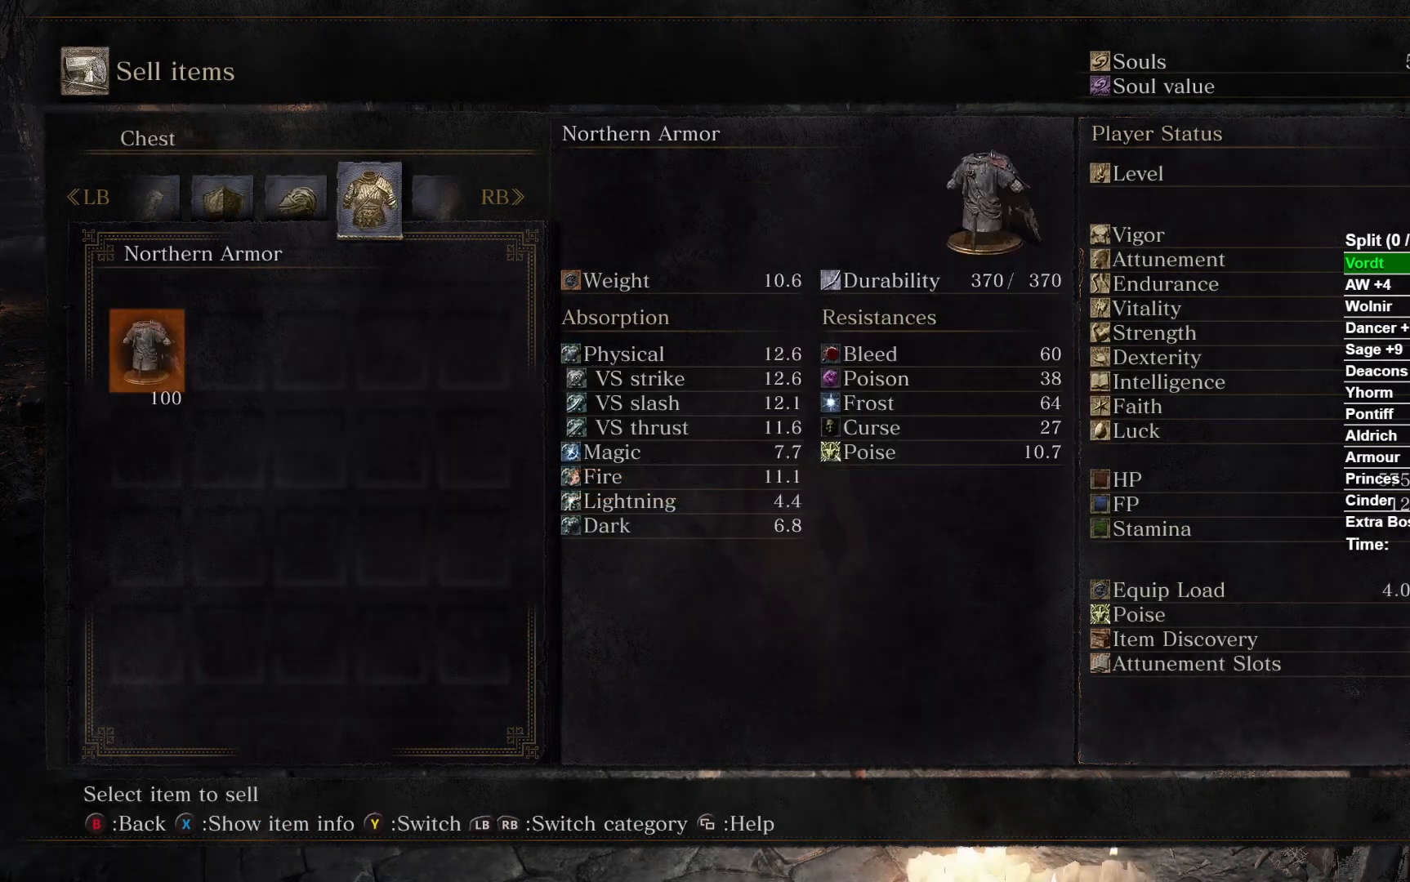
{"buttons": ["A"], "left_stick": "center", "right_stick": "center", "events": [[67, "A", "down"], [67, "R1", "up"], [133, "A", "up"], [500, "A", "down"]]}
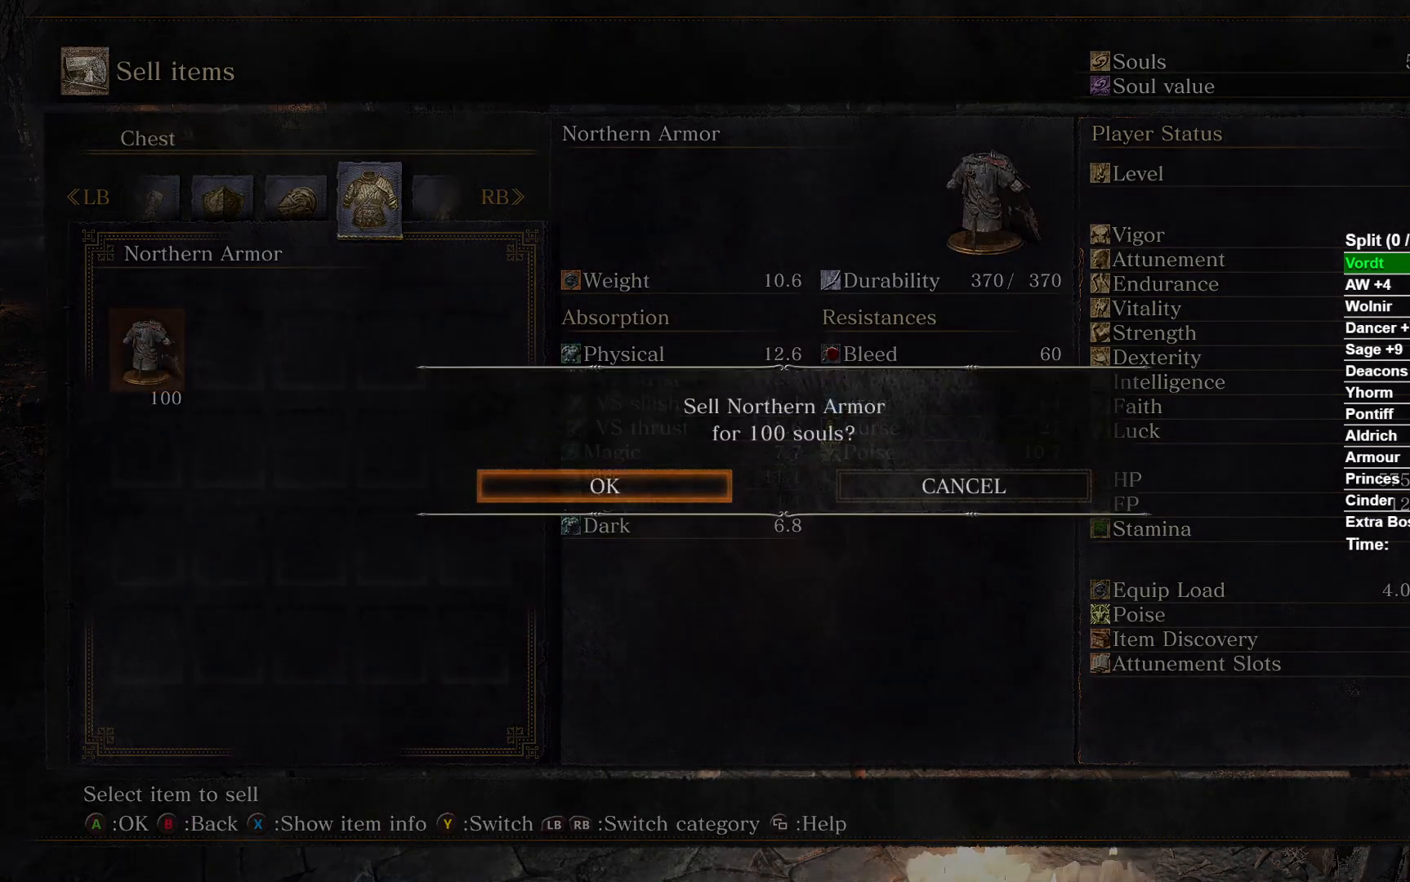
{"buttons": ["R1"], "left_stick": "center", "right_stick": "center", "events": [[100, "A", "up"], [367, "A", "down"], [383, "A", "up"], [400, "R1", "down"]]}
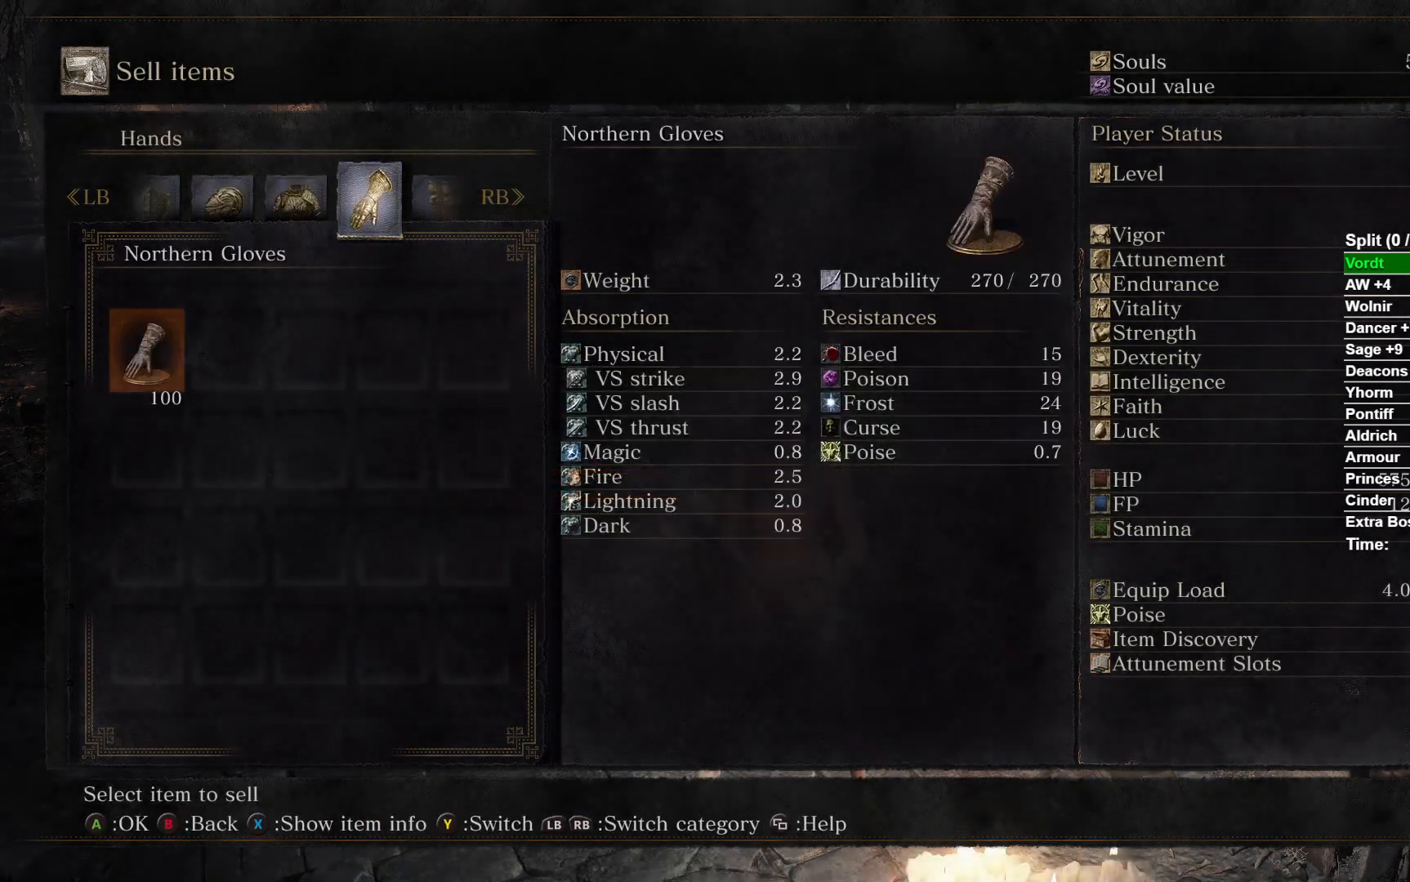
{"buttons": [], "left_stick": "center", "right_stick": "center", "events": [[100, "R1", "up"], [117, "A", "down"], [250, "A", "up"]]}
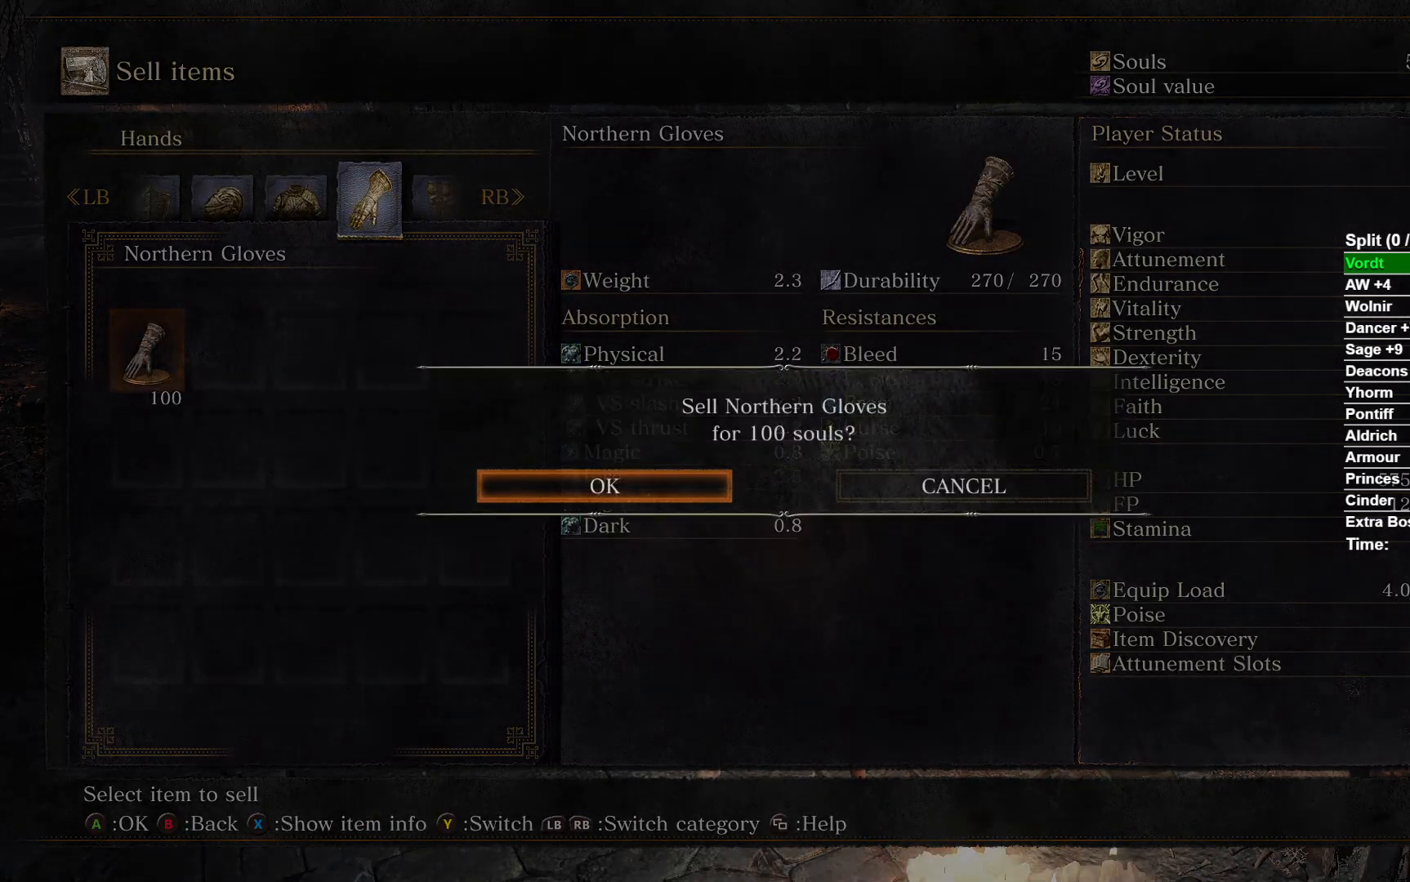
{"buttons": [], "left_stick": "center", "right_stick": "center", "events": [[83, "A", "down"], [233, "A", "up"], [283, "R1", "down"], [367, "R1", "up"], [383, "A", "down"], [500, "A", "up"]]}
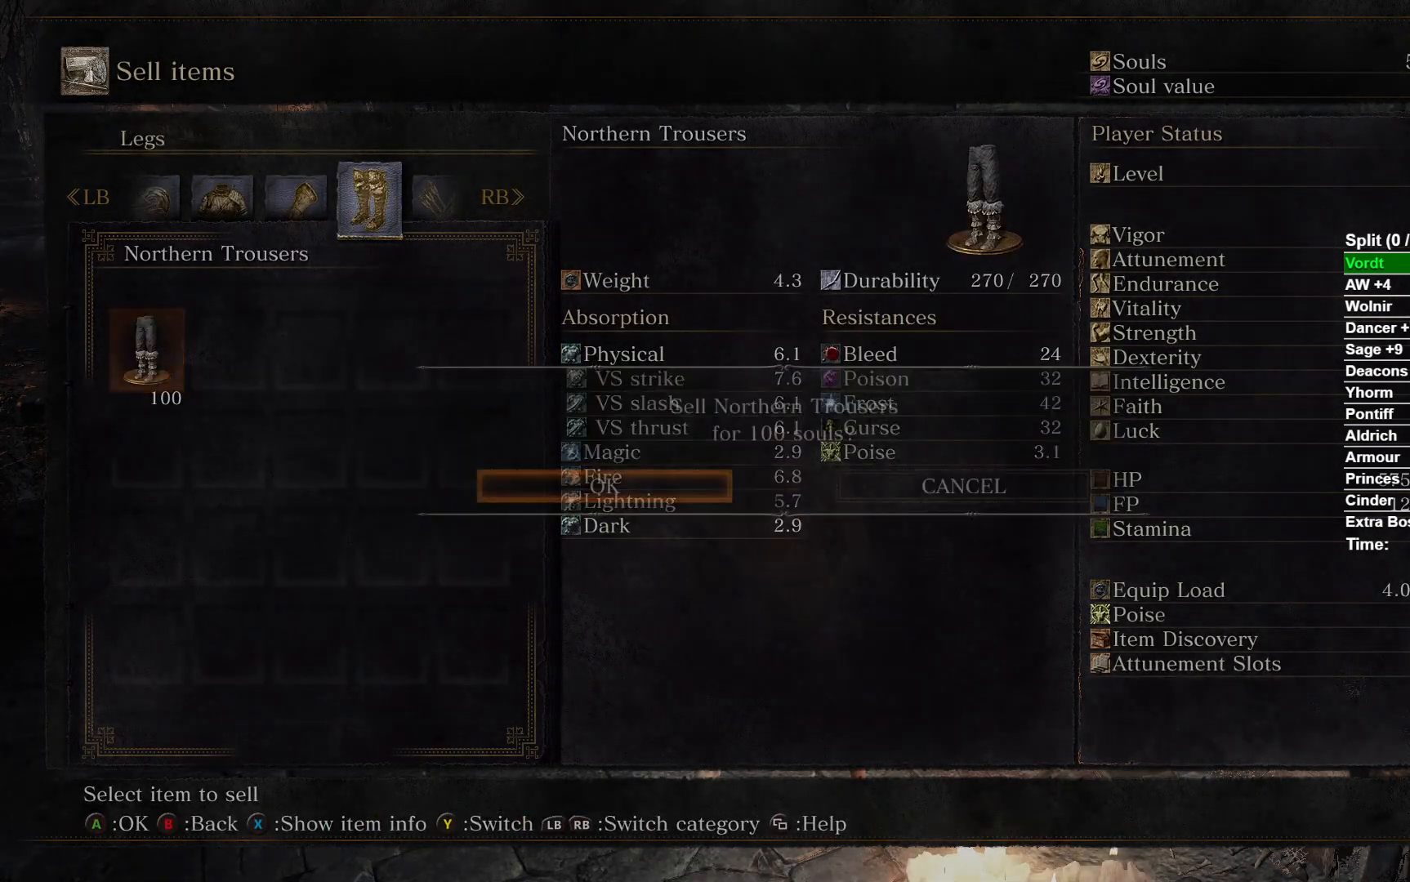
{"buttons": [], "left_stick": "center", "right_stick": "center", "events": [[250, "A", "down"], [367, "A", "up"]]}
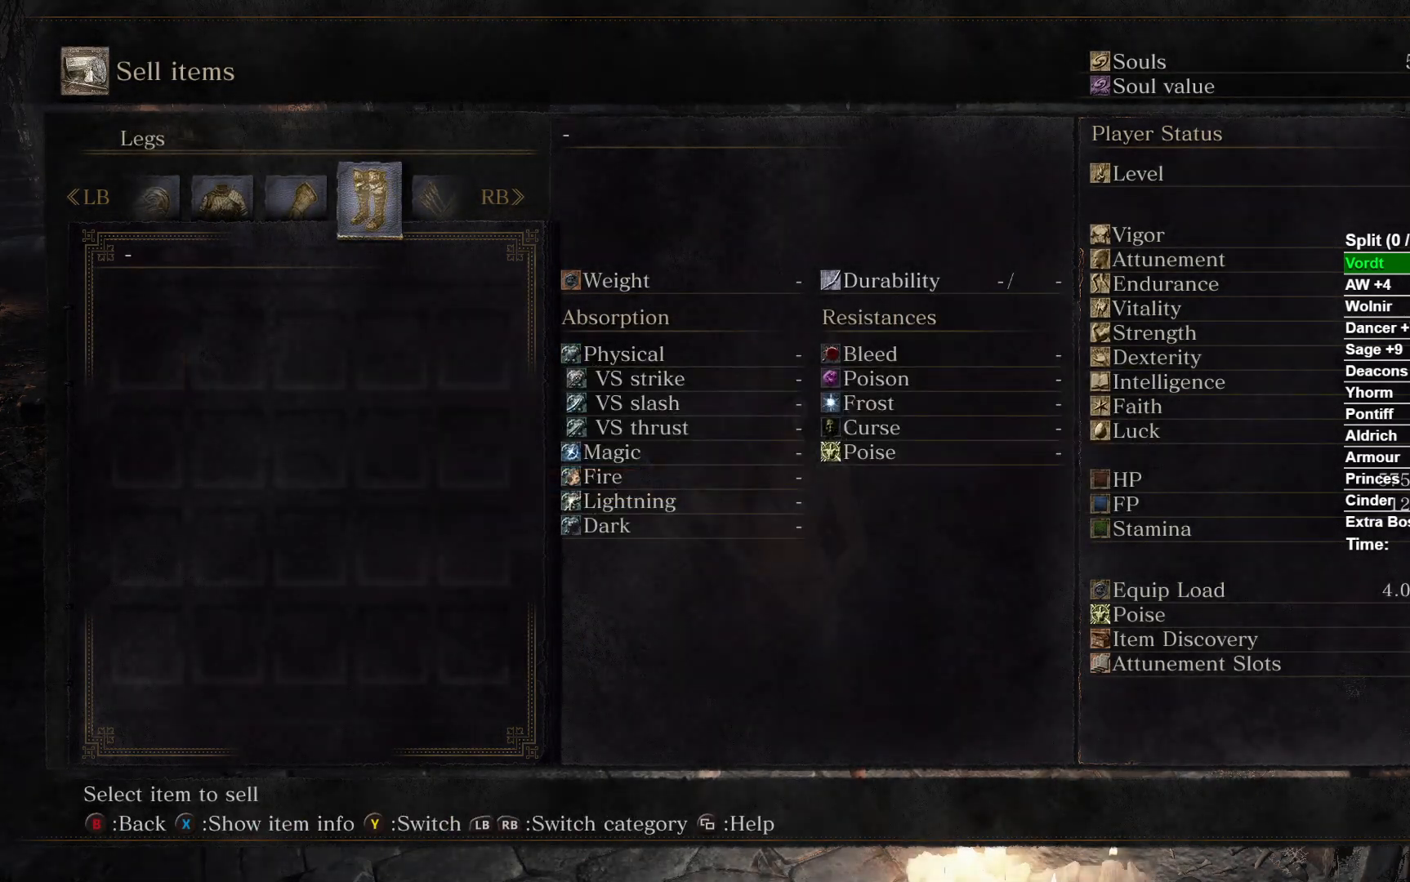
{"buttons": [], "left_stick": "center", "right_stick": "center", "events": [[17, "B", "down"], [117, "B", "up"]]}
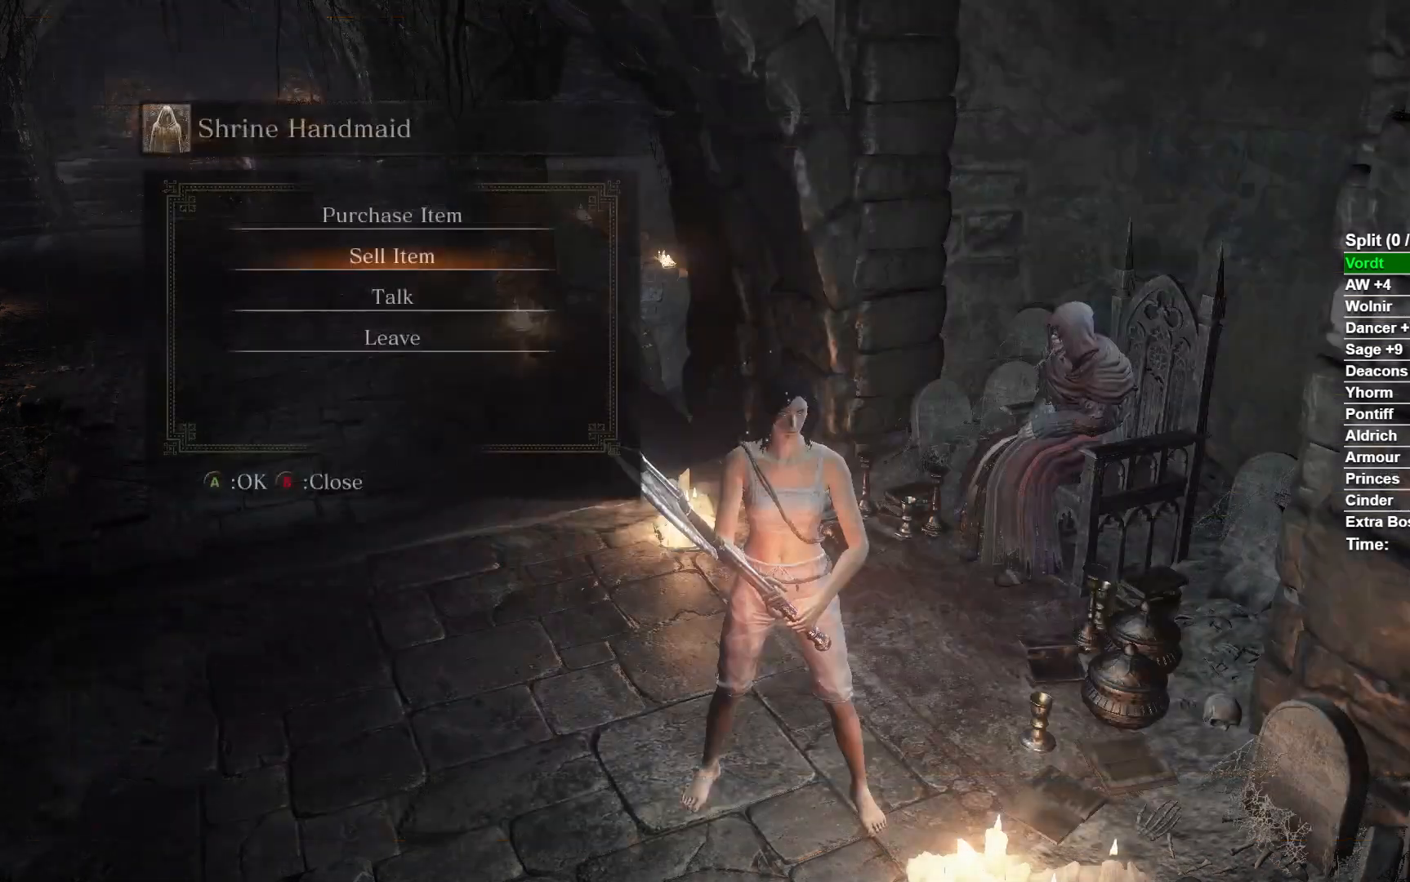
{"buttons": [], "left_stick": "center", "right_stick": "center", "events": [[83, "DPAD_UP", "down"], [167, "A", "down"], [200, "DPAD_UP", "up"], [333, "A", "up"], [367, "DPAD_RIGHT", "down"], [450, "DPAD_RIGHT", "up"]]}
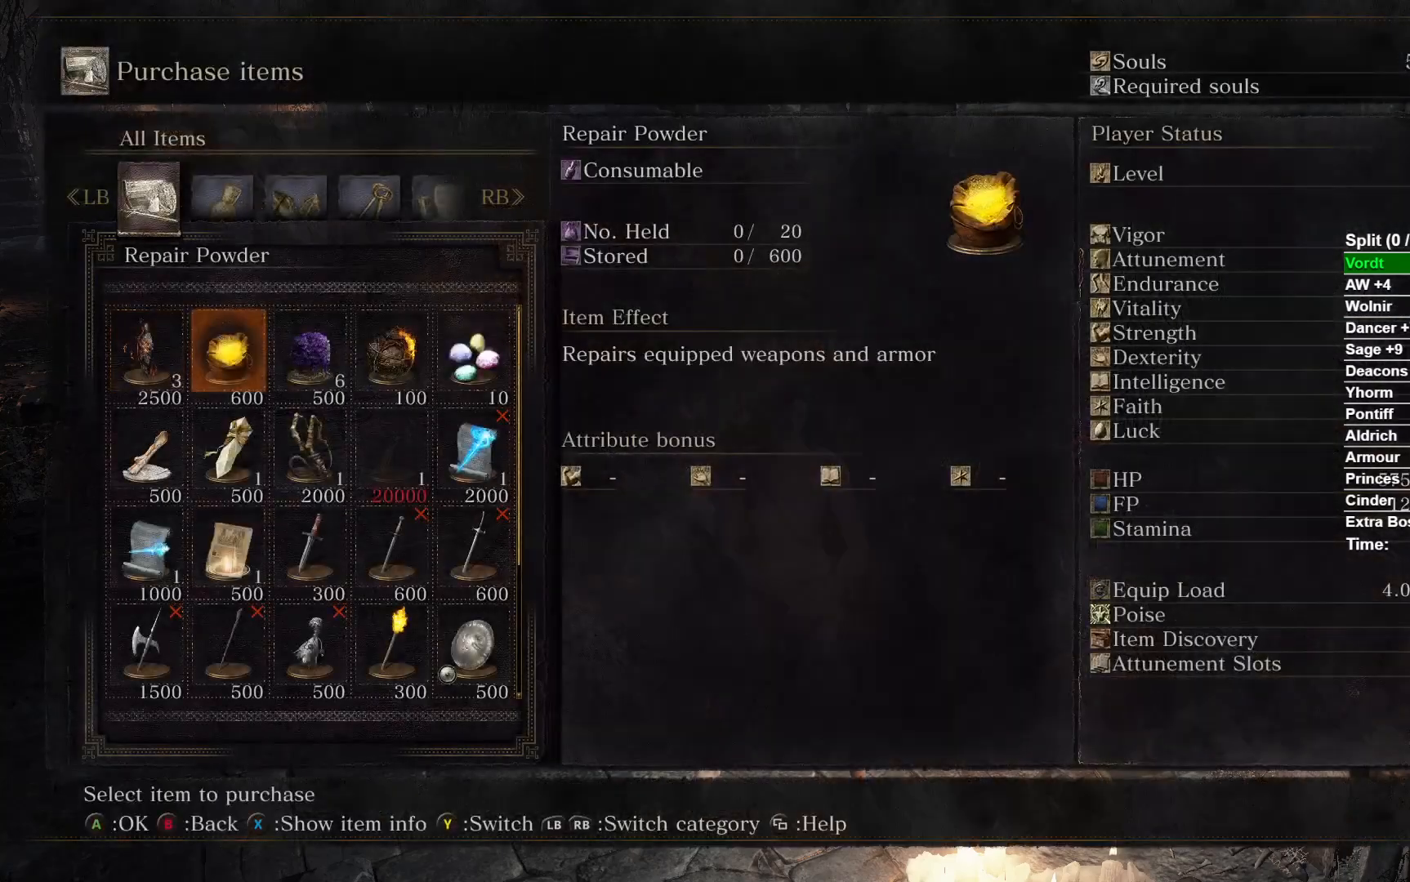
{"buttons": [], "left_stick": "center", "right_stick": "center", "events": [[33, "DPAD_RIGHT", "down"], [117, "DPAD_RIGHT", "up"], [183, "DPAD_RIGHT", "down"], [283, "A", "down"], [300, "DPAD_RIGHT", "up"], [417, "A", "up"]]}
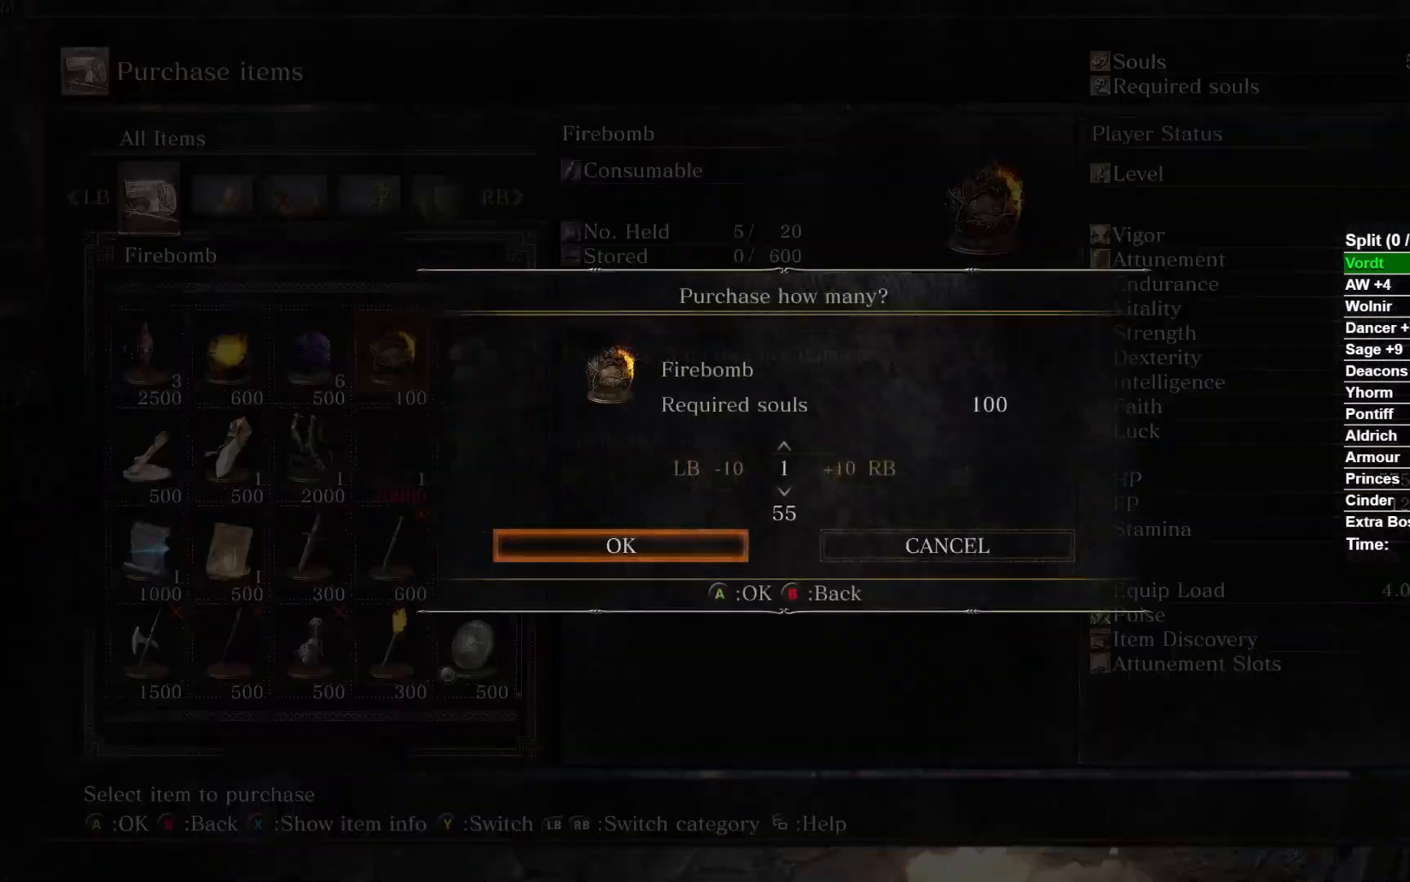
{"buttons": [], "left_stick": "center", "right_stick": "center", "events": [[200, "A", "down"], [367, "A", "up"]]}
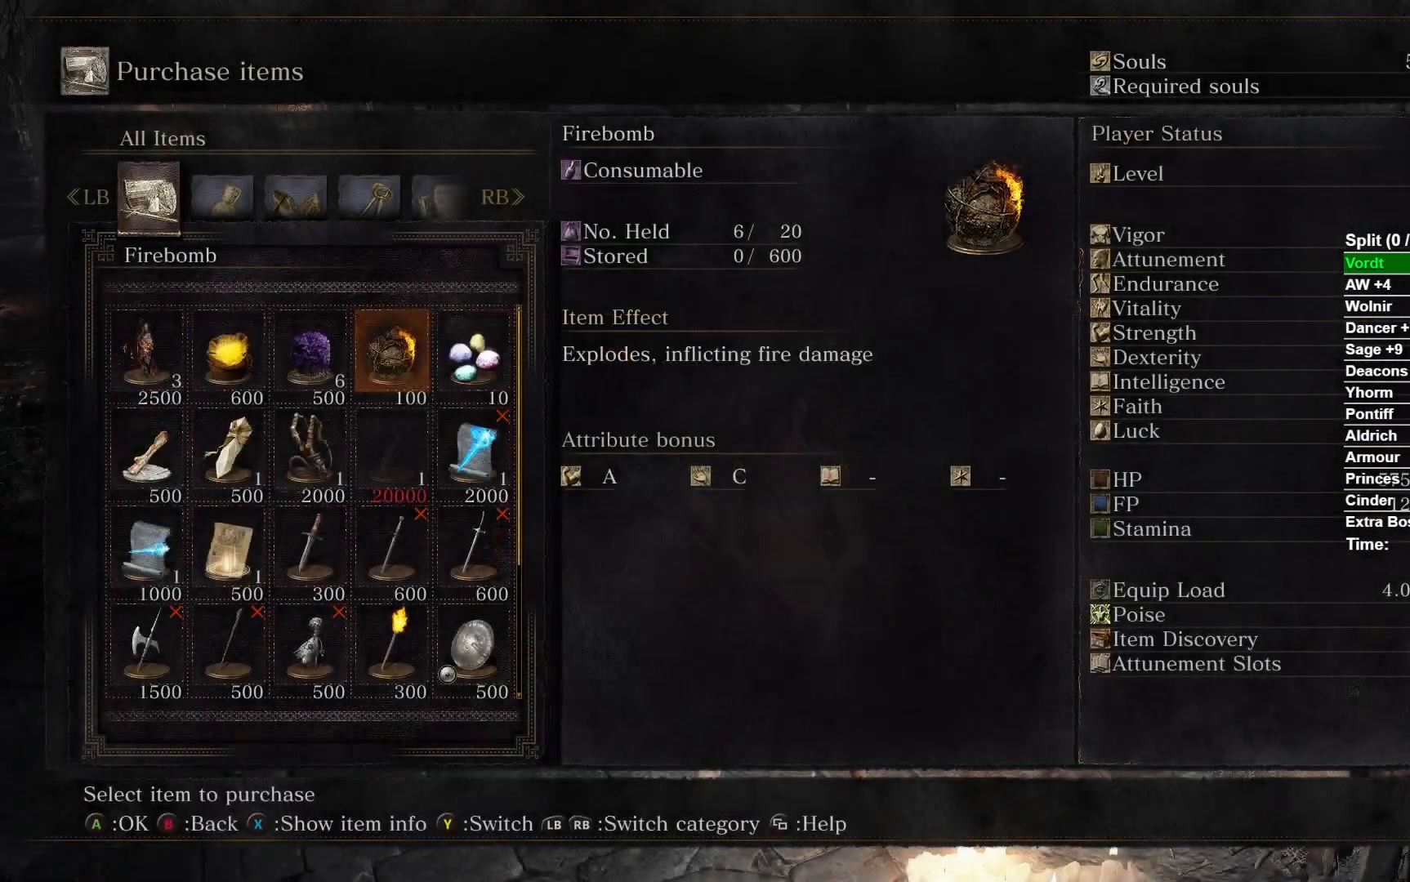
{"buttons": ["DPAD_LEFT"], "left_stick": "center", "right_stick": "center", "events": [[67, "DPAD_DOWN", "down"], [167, "DPAD_DOWN", "up"], [233, "DPAD_DOWN", "down"], [317, "DPAD_DOWN", "up"], [417, "DPAD_LEFT", "down"]]}
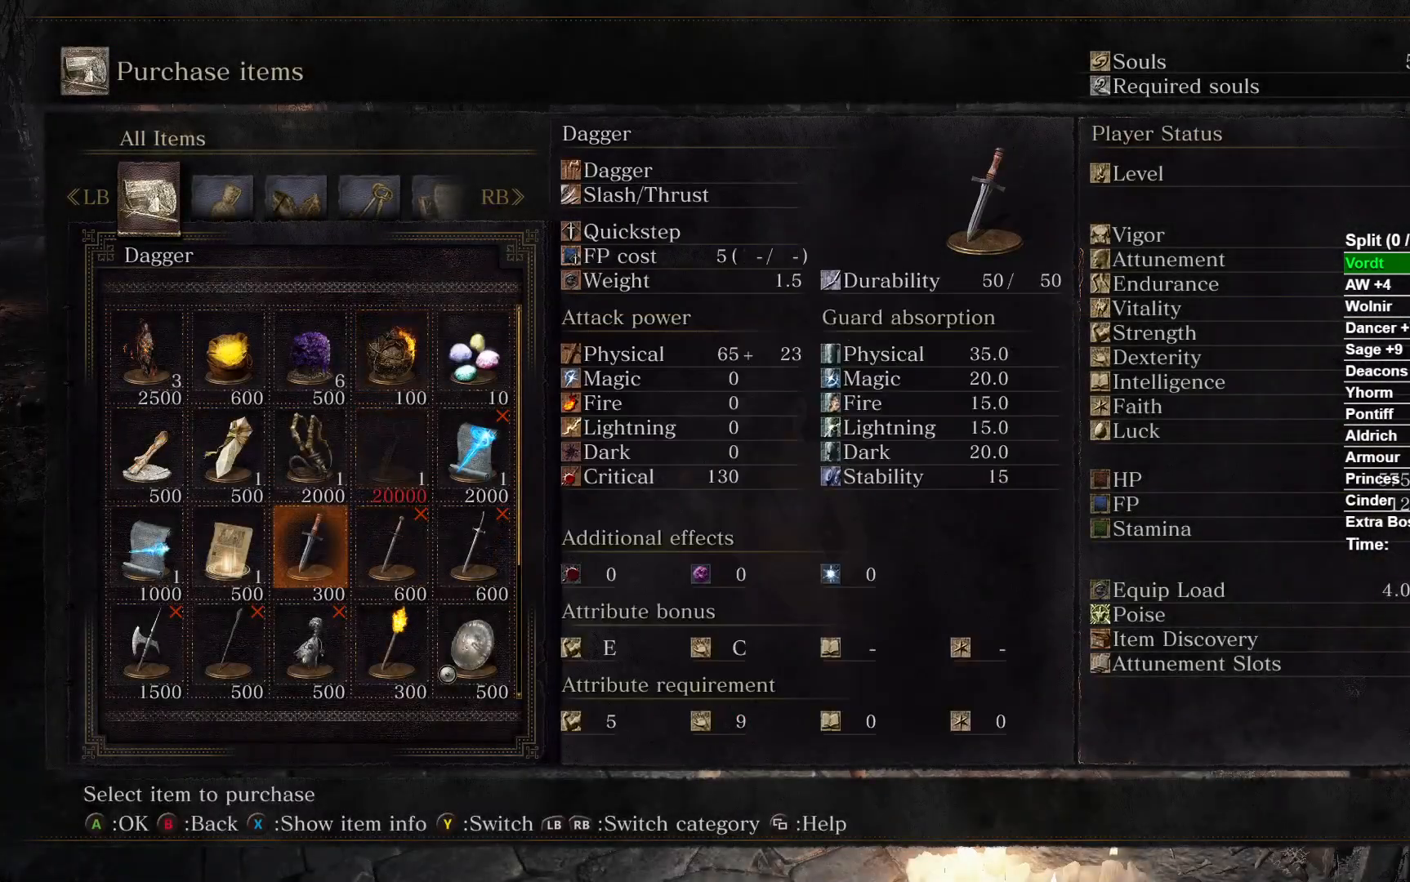
{"buttons": ["A"], "left_stick": "center", "right_stick": "center", "events": [[17, "A", "down"], [33, "DPAD_LEFT", "up"], [183, "A", "up"], [433, "A", "down"]]}